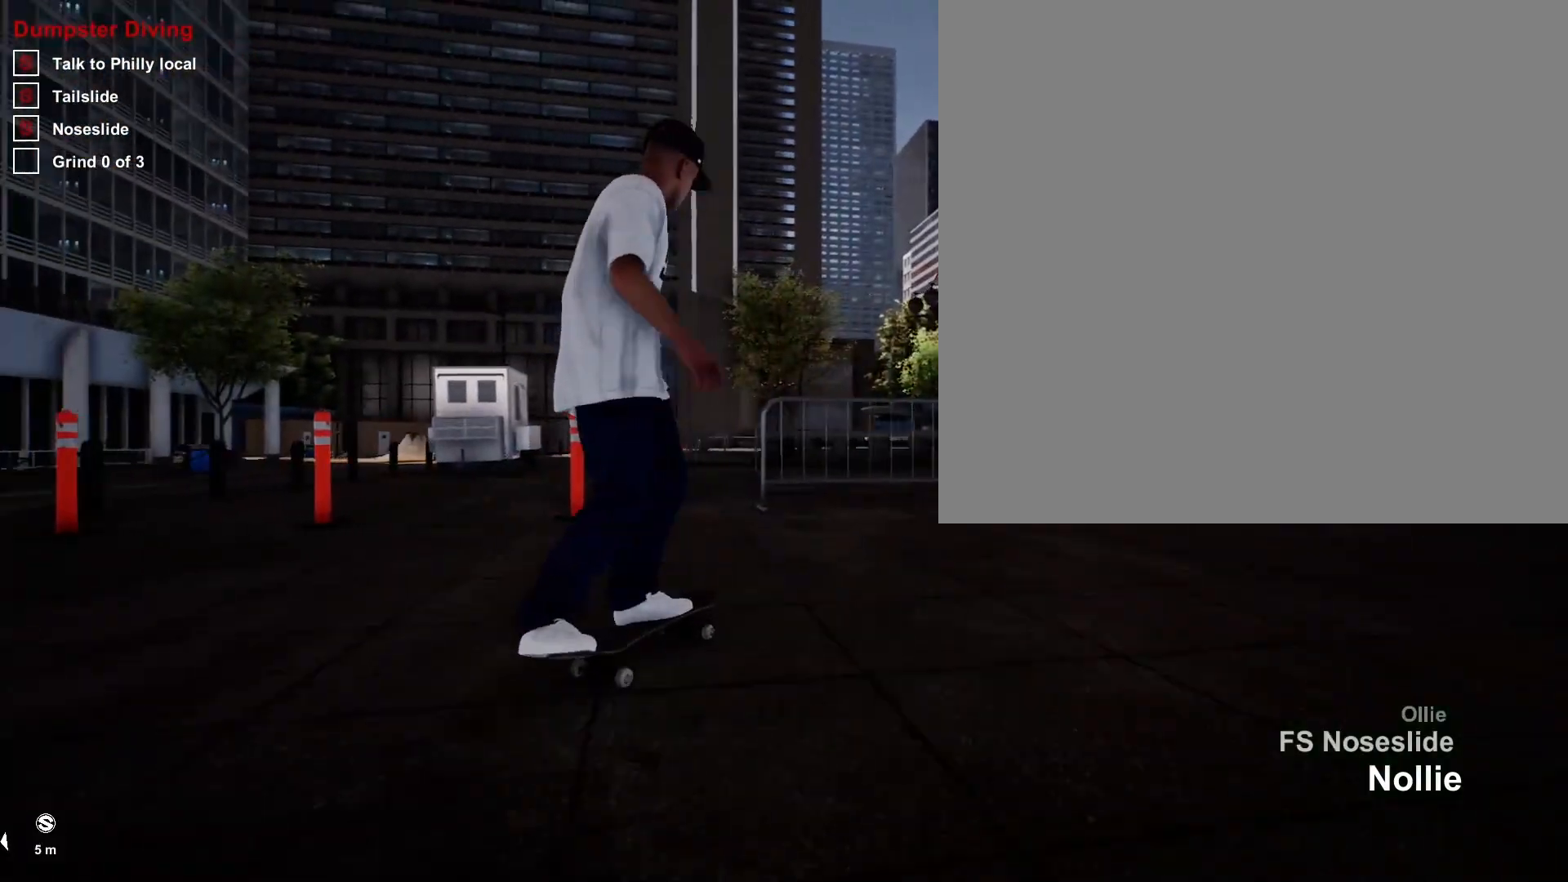
Gameplay with a controller (Xbox layout); each line is a JSON object with the inputs held at the frame after it. "events" lists button and stick changes between this image and that frame as [ms after this image, input, new state], when the widget could be followed in between.
{"buttons": ["L2"], "left_stick": "center", "right_stick": "center", "events": []}
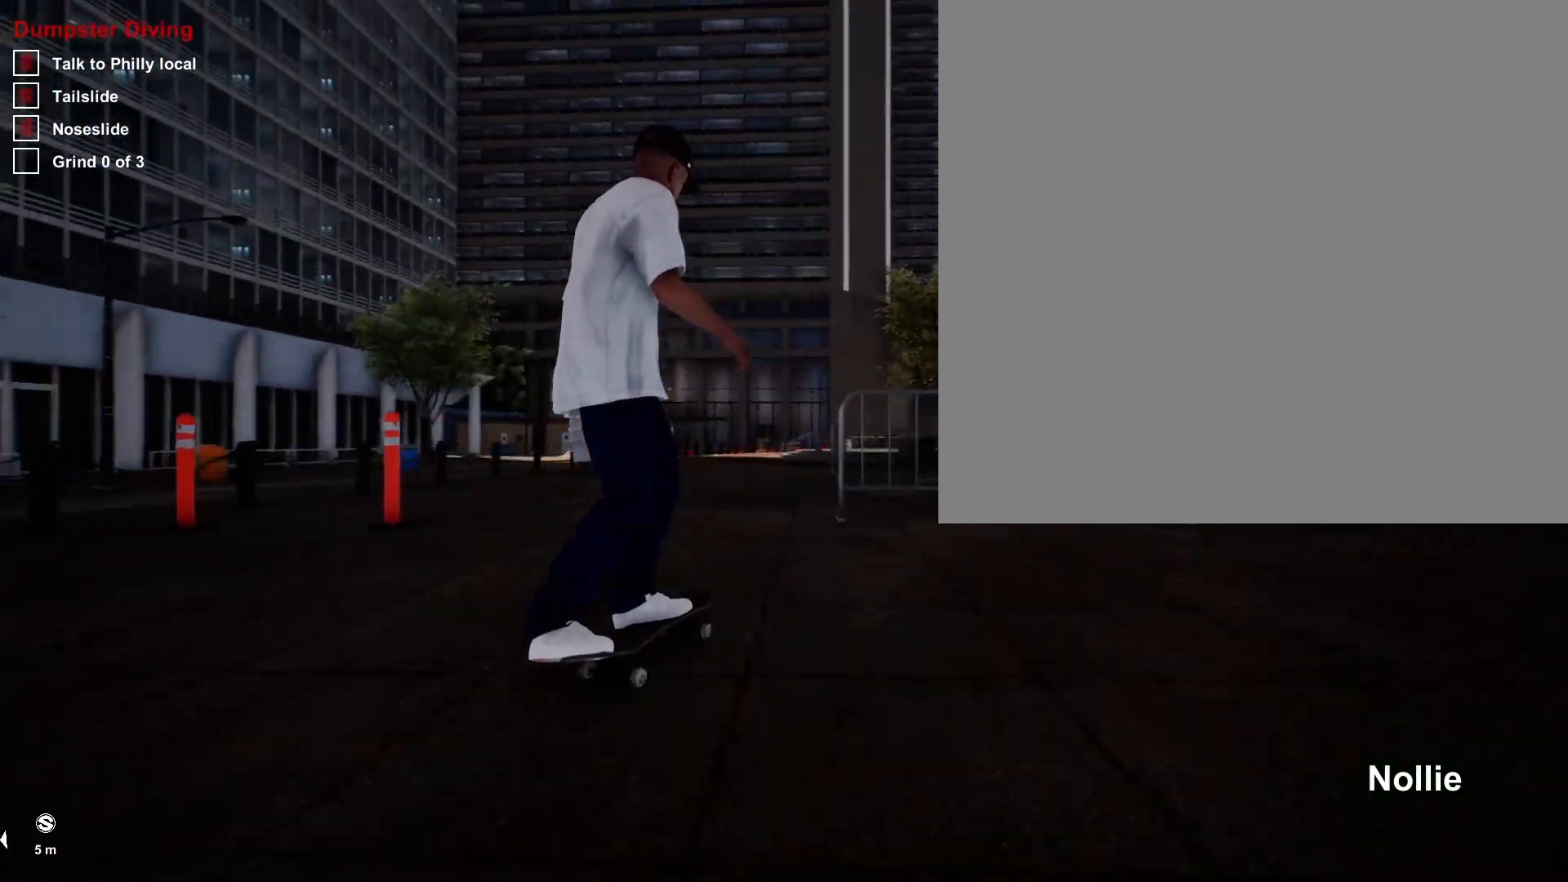
{"buttons": ["L2"], "left_stick": "center", "right_stick": "center", "events": []}
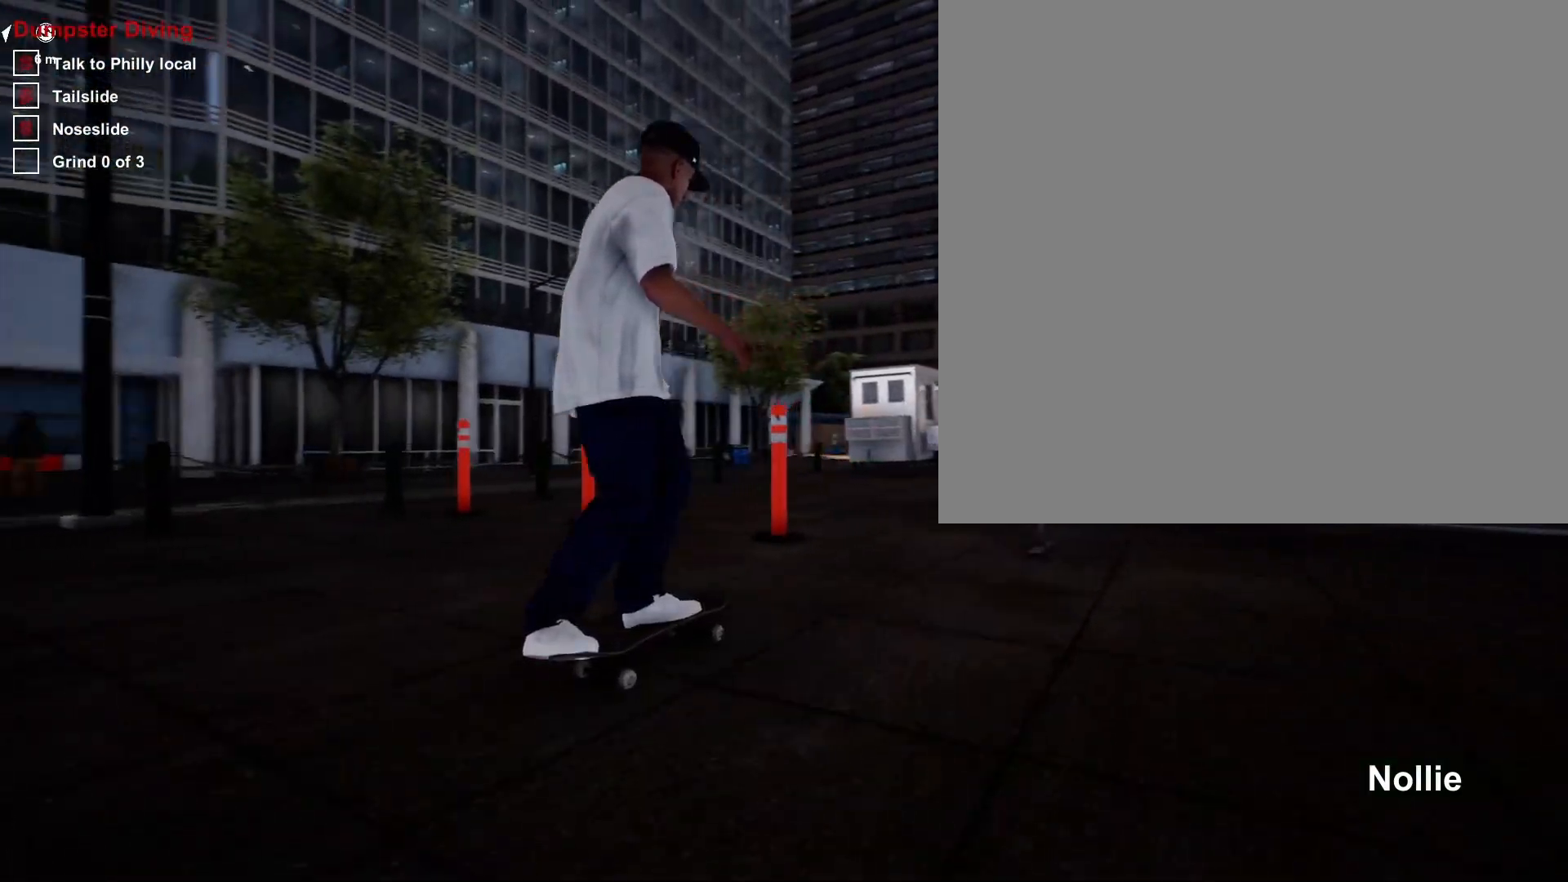
{"buttons": ["L2"], "left_stick": "center", "right_stick": "center", "events": []}
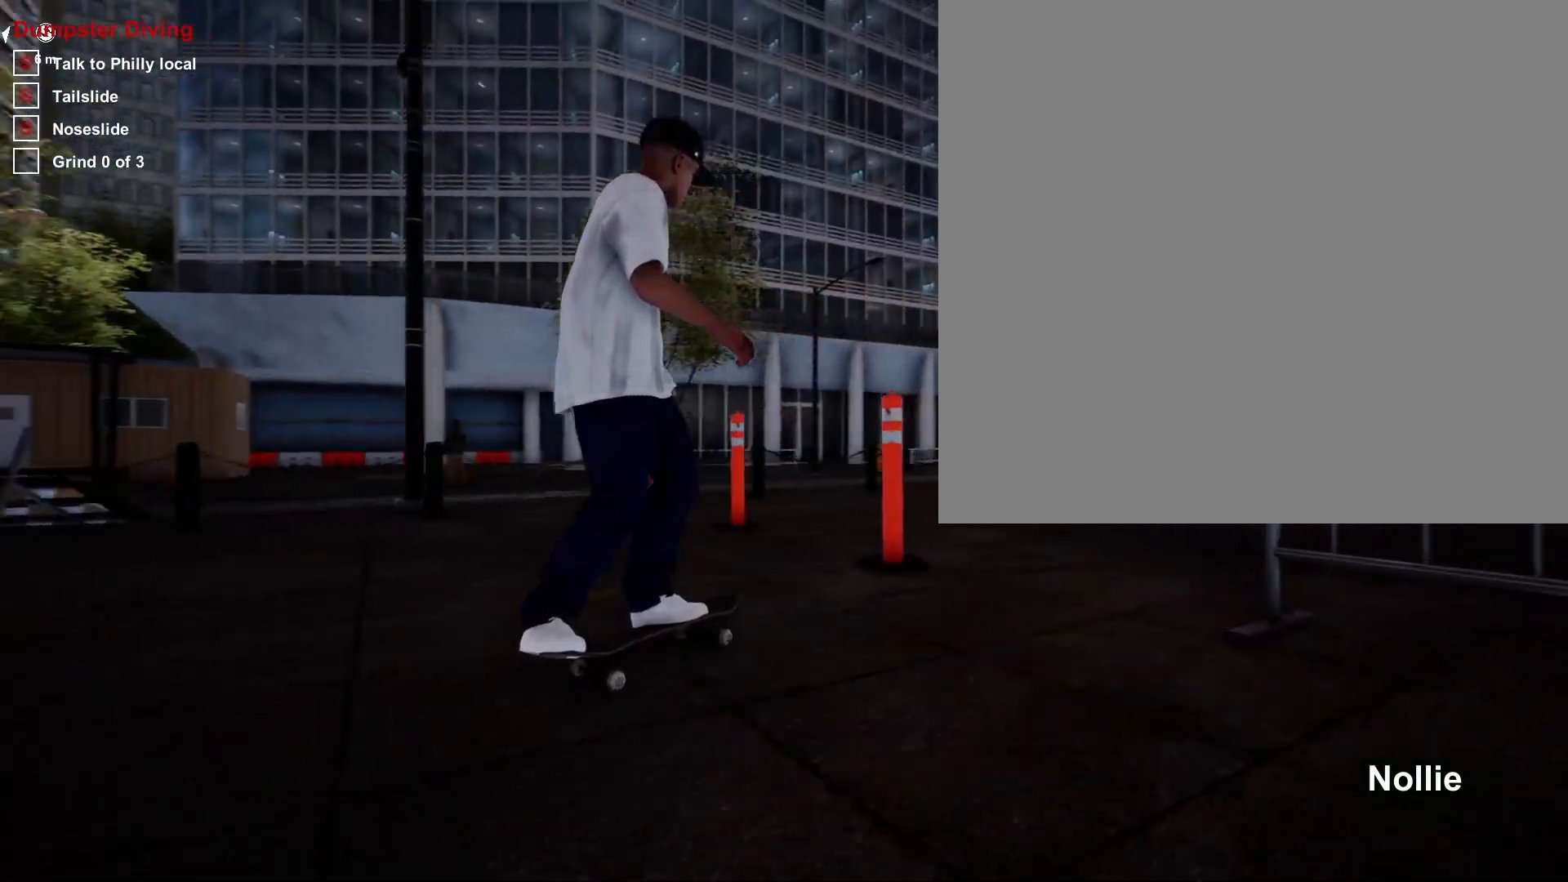
{"buttons": ["L2", "DPAD_UP"], "left_stick": "center", "right_stick": "center", "events": [[400, "DPAD_UP", "down"]]}
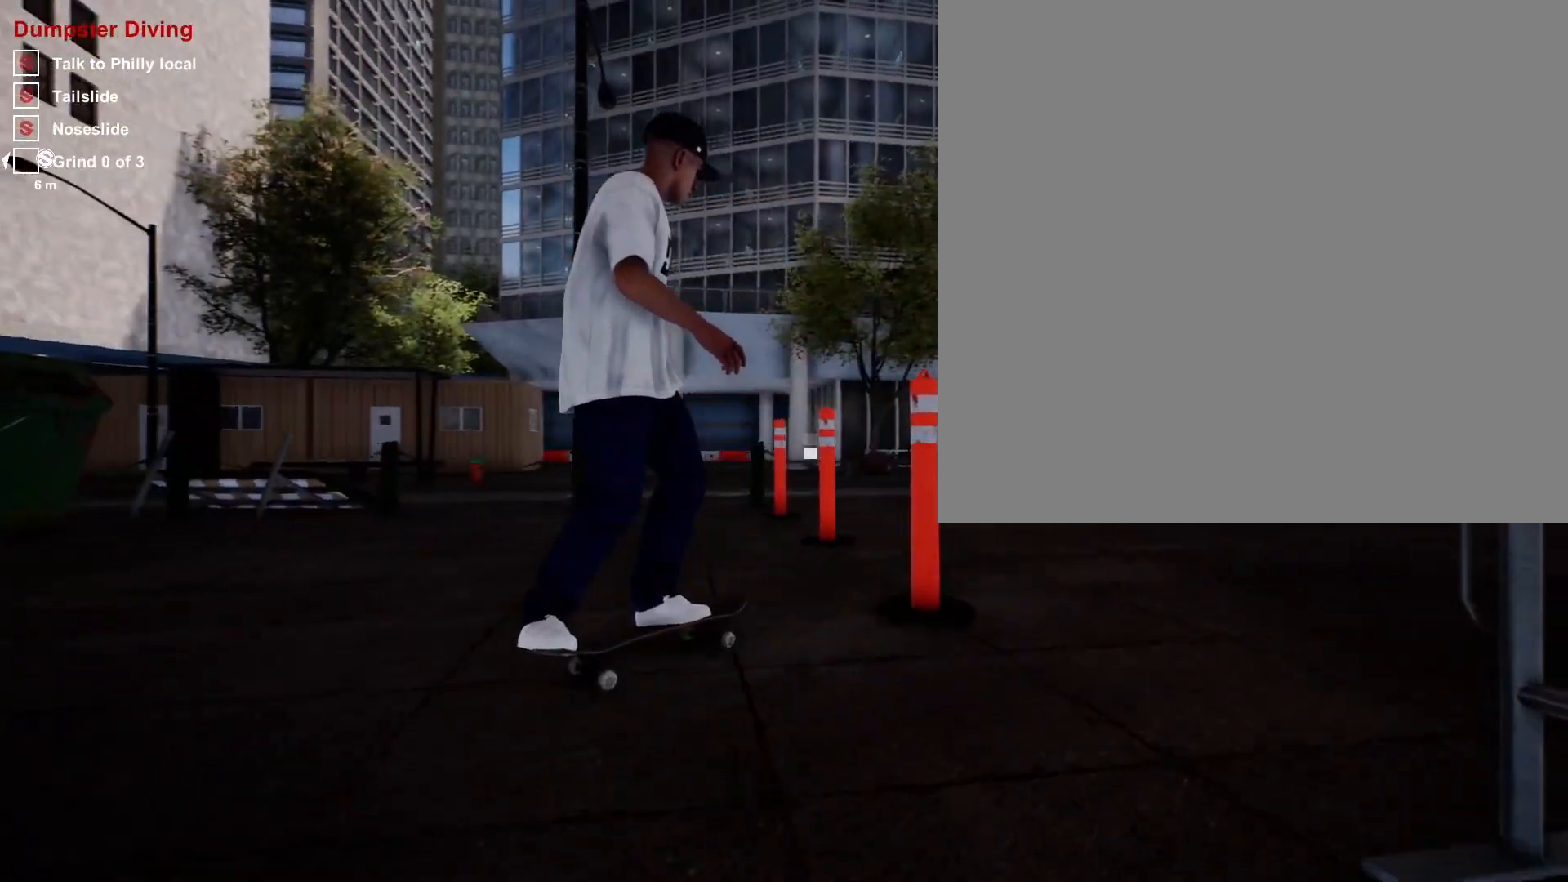
{"buttons": [], "left_stick": "center", "right_stick": "center", "events": [[117, "DPAD_UP", "up"], [117, "L2", "up"]]}
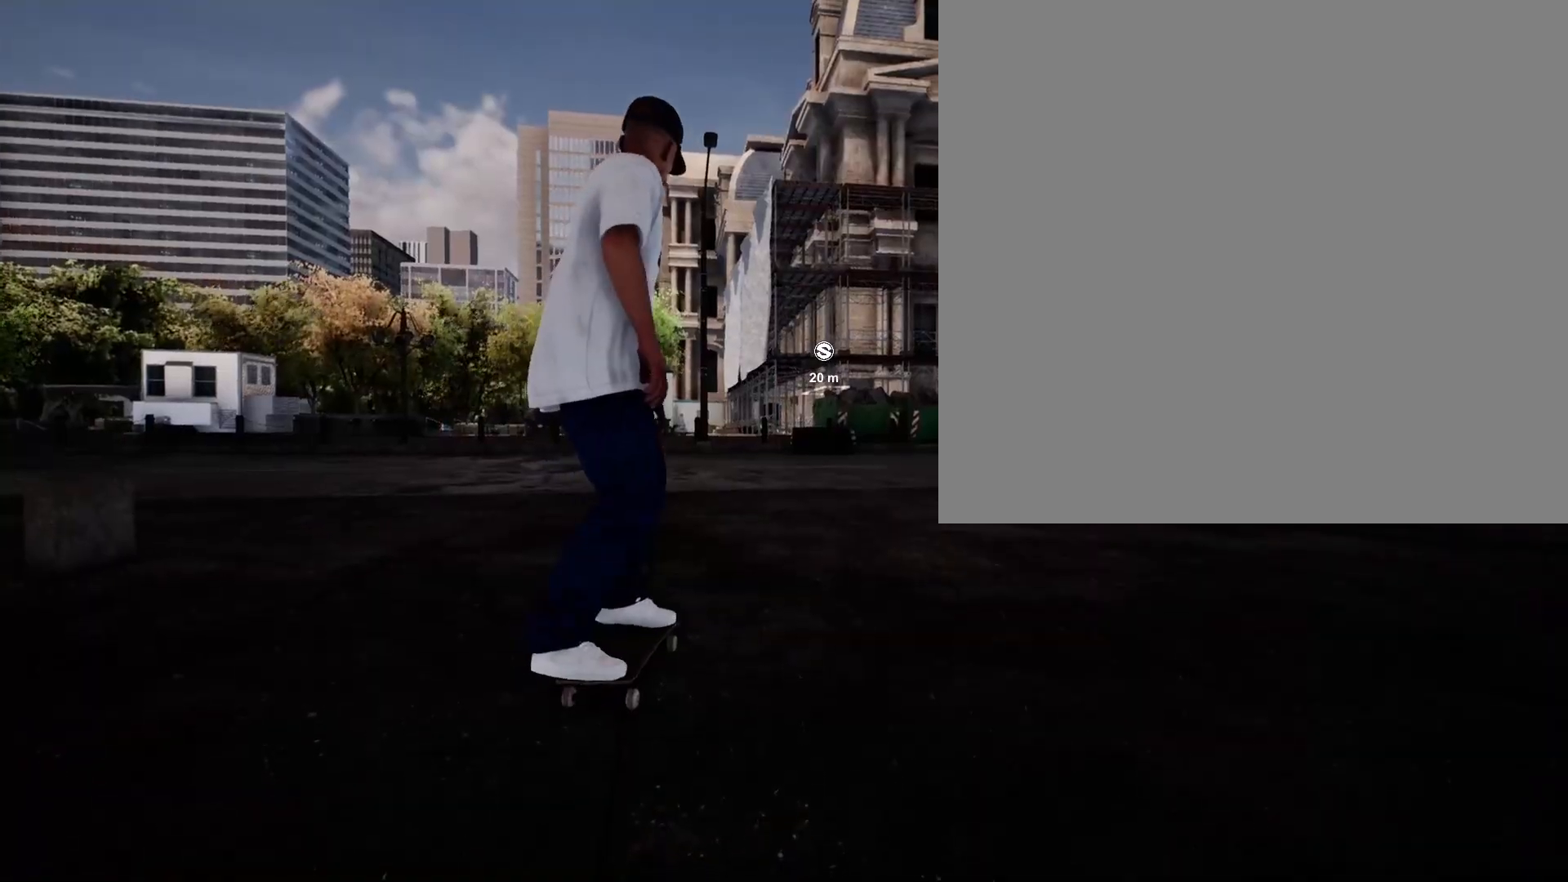
{"buttons": ["A"], "left_stick": "center", "right_stick": "center", "events": [[100, "A", "down"], [183, "A", "up"], [267, "A", "down"], [383, "A", "up"], [500, "A", "down"]]}
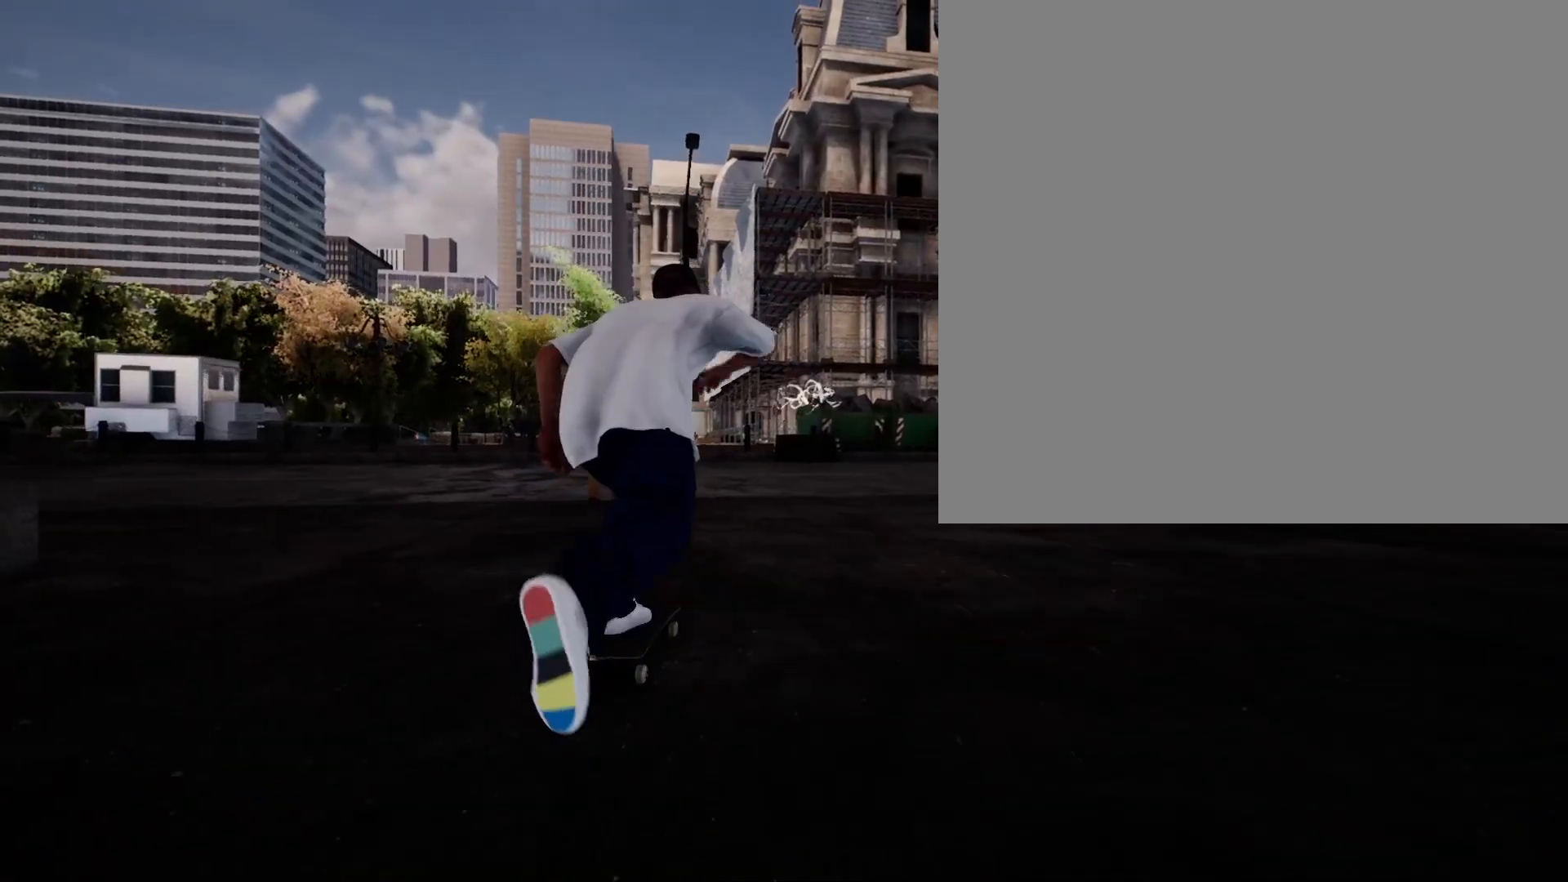
{"buttons": ["A"], "left_stick": "center", "right_stick": "center", "events": [[67, "A", "up"], [150, "A", "down"], [233, "A", "up"], [283, "A", "down"], [367, "A", "up"], [467, "A", "down"]]}
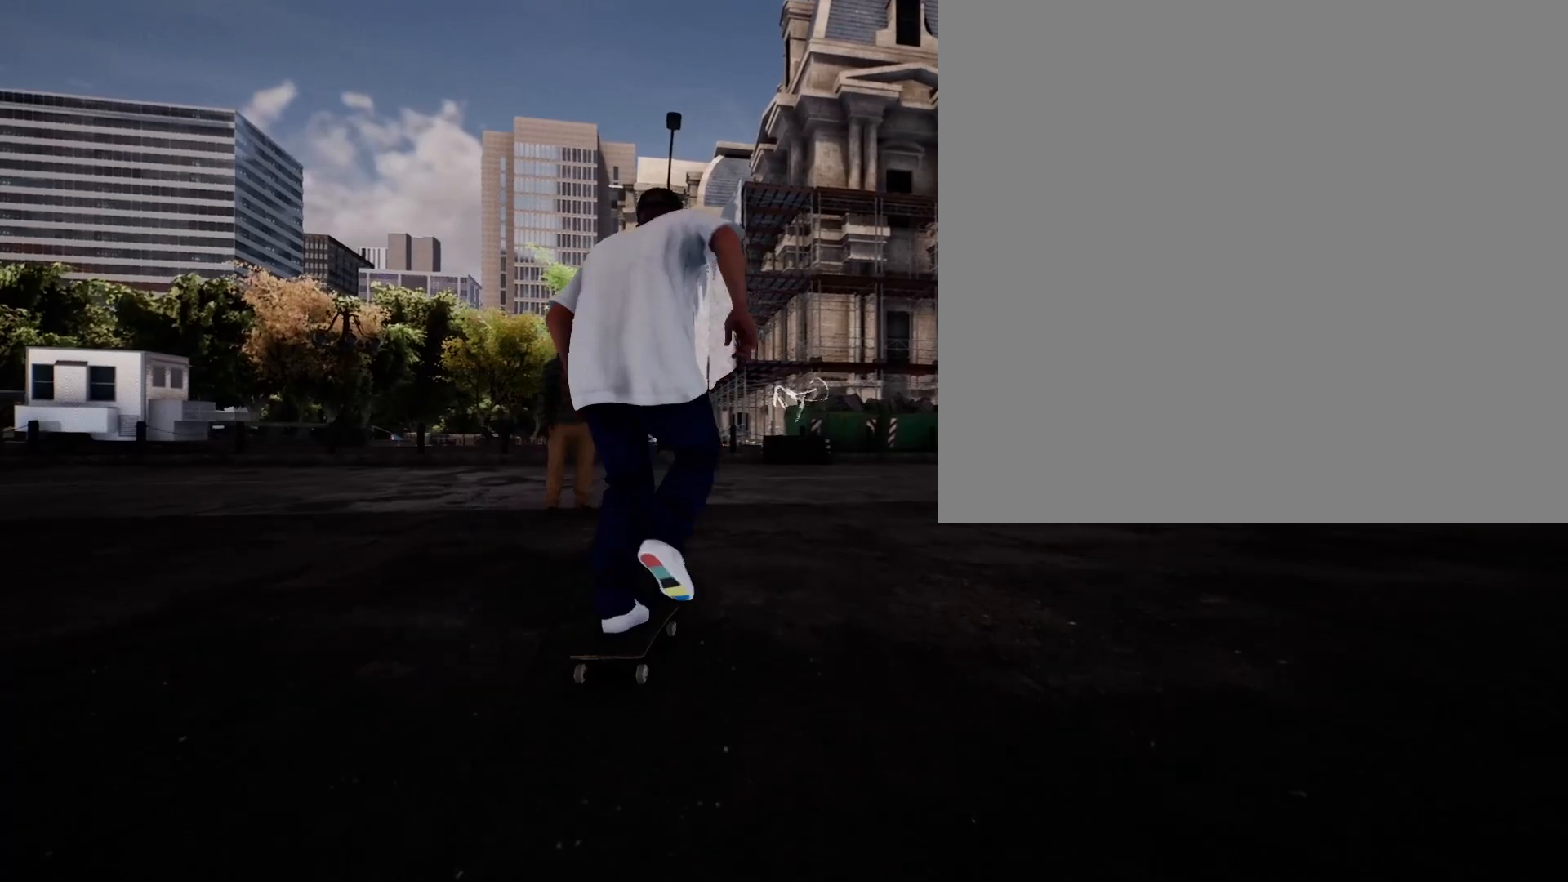
{"buttons": ["A"], "left_stick": "center", "right_stick": "center", "events": [[17, "A", "up"], [83, "A", "down"], [150, "A", "up"], [233, "A", "down"], [417, "A", "up"], [500, "A", "down"]]}
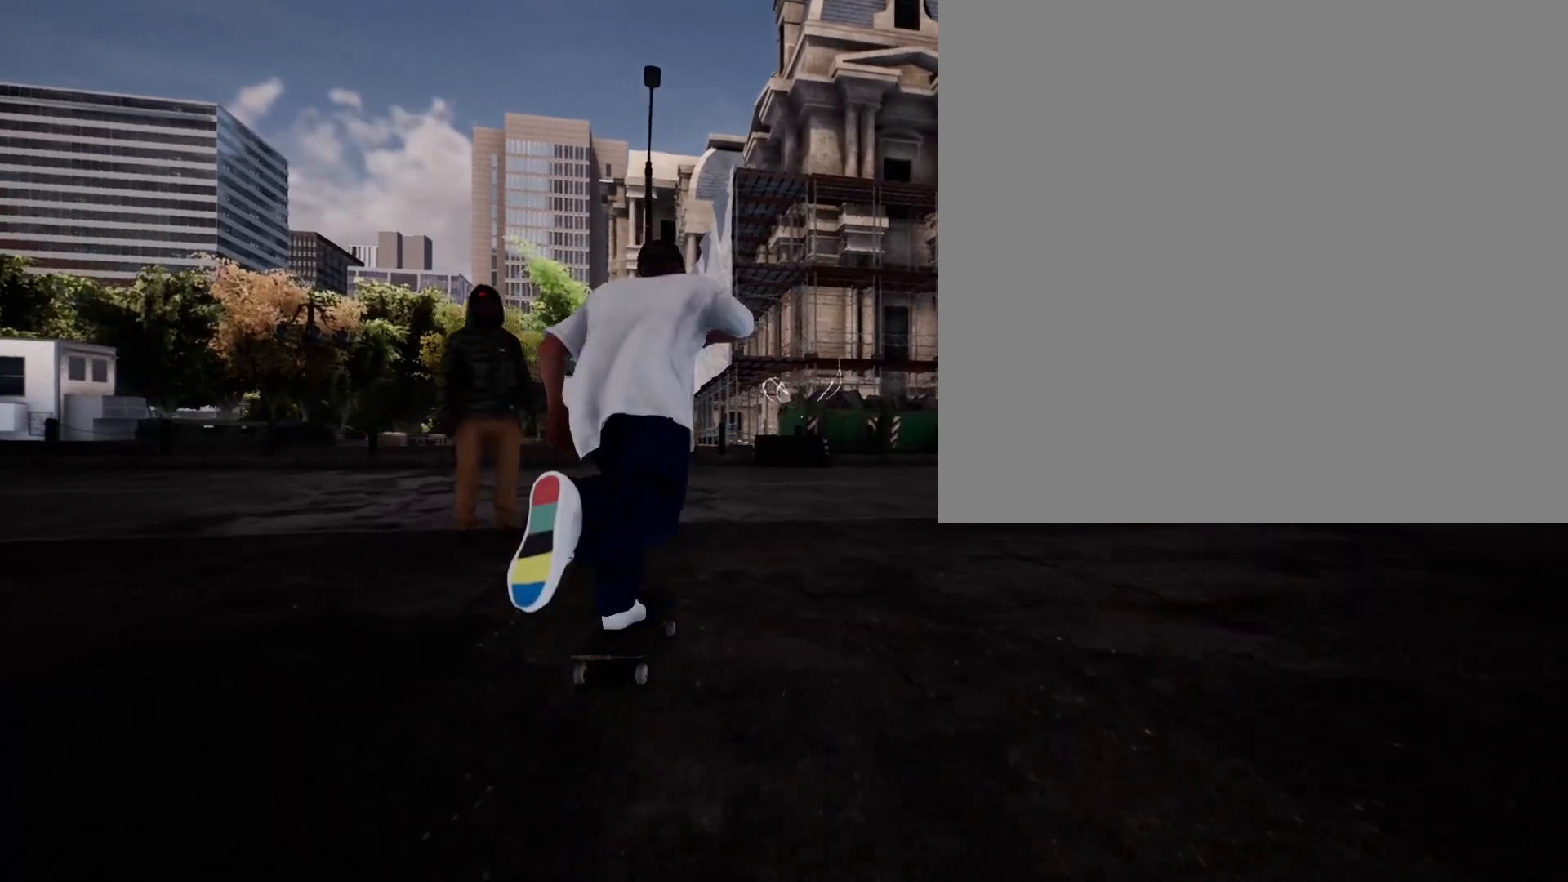
{"buttons": ["A"], "left_stick": "center", "right_stick": "center", "events": [[83, "A", "up"], [150, "A", "down"]]}
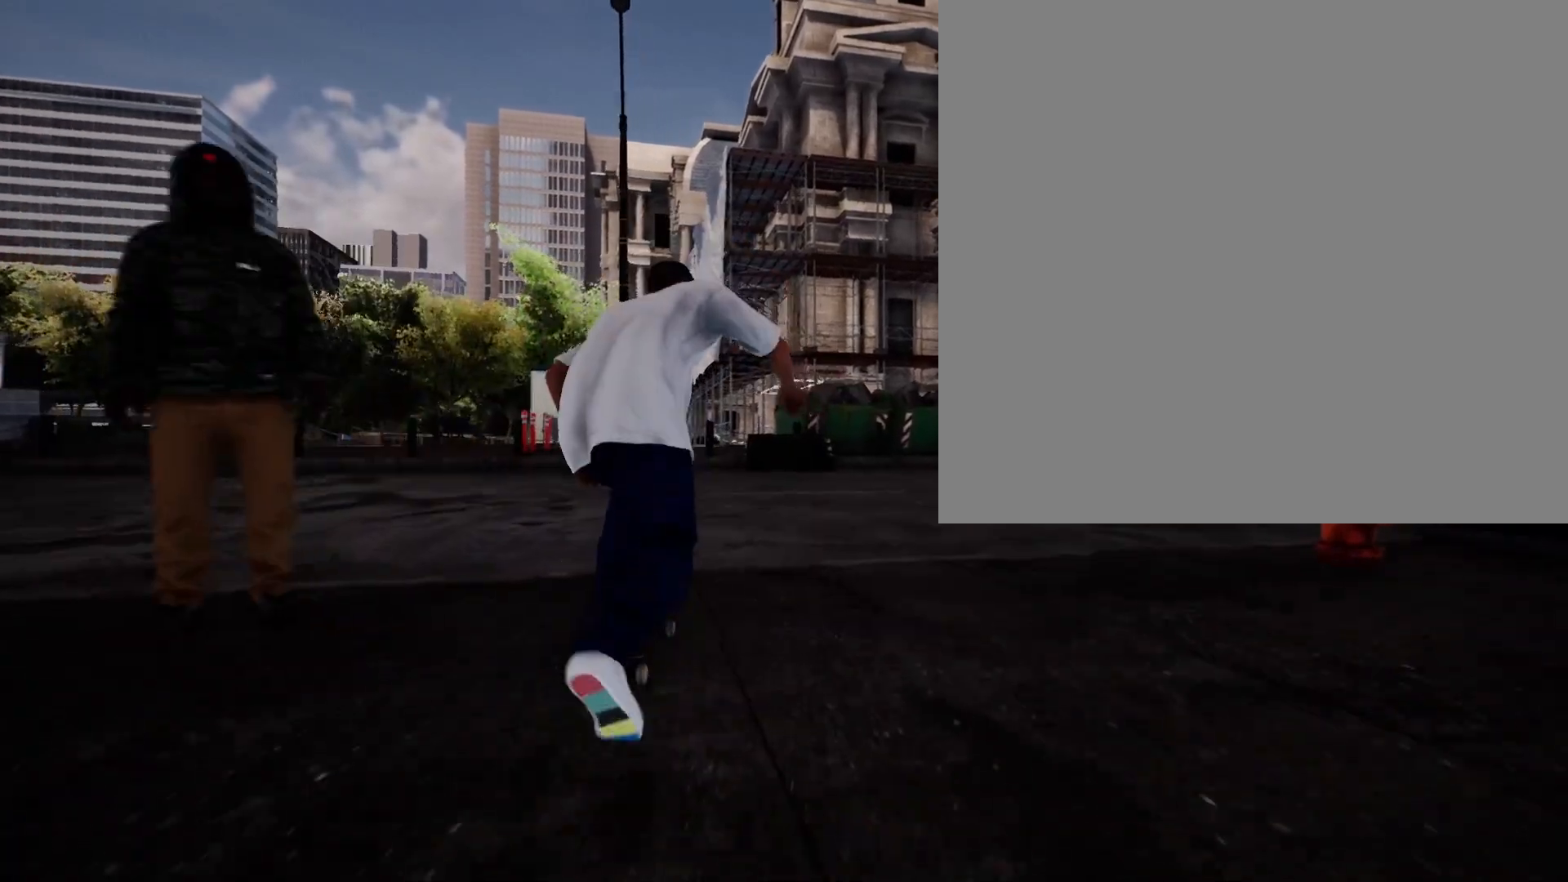
{"buttons": ["A"], "left_stick": "center", "right_stick": "center", "events": []}
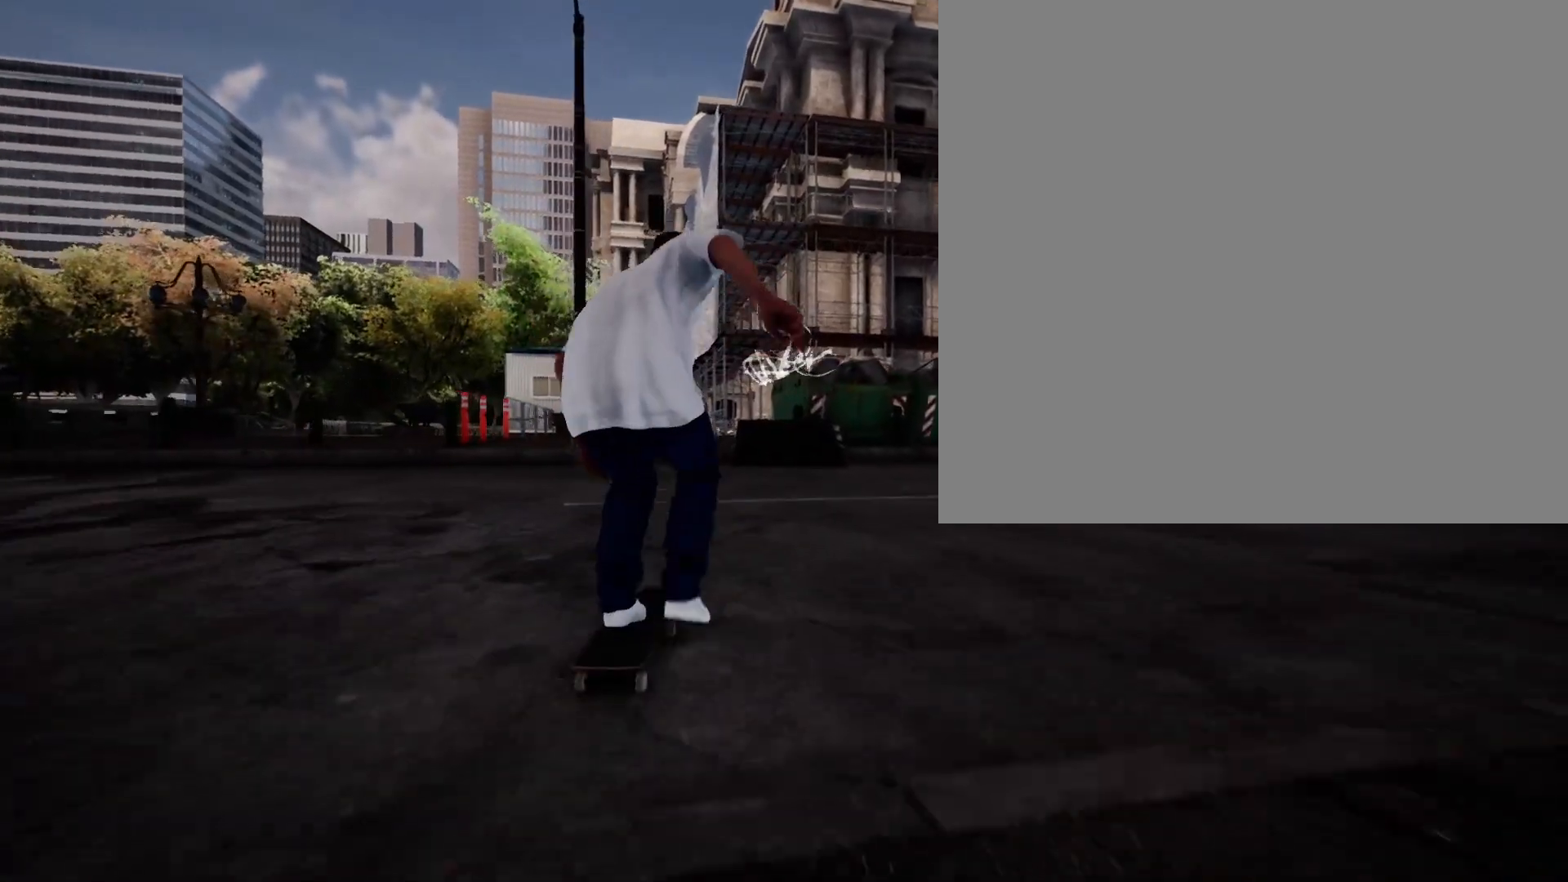
{"buttons": [], "left_stick": "center", "right_stick": "center", "events": [[167, "R2", "down"], [200, "R2", "up"], [333, "A", "up"]]}
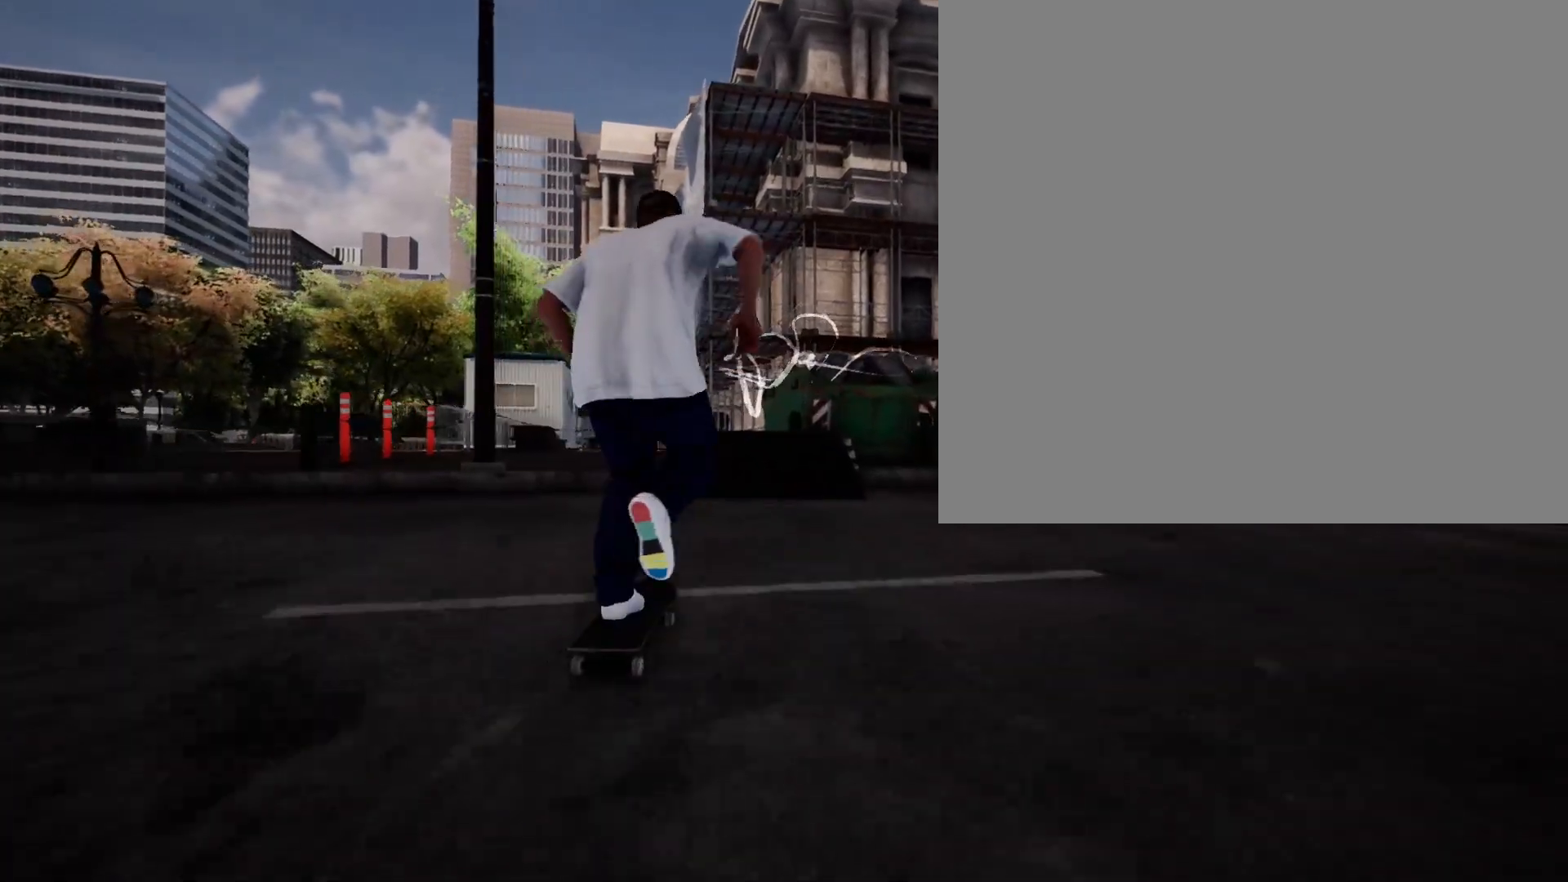
{"buttons": [], "left_stick": "center", "right_stick": "down", "events": [[233, "right_stick", "down"]]}
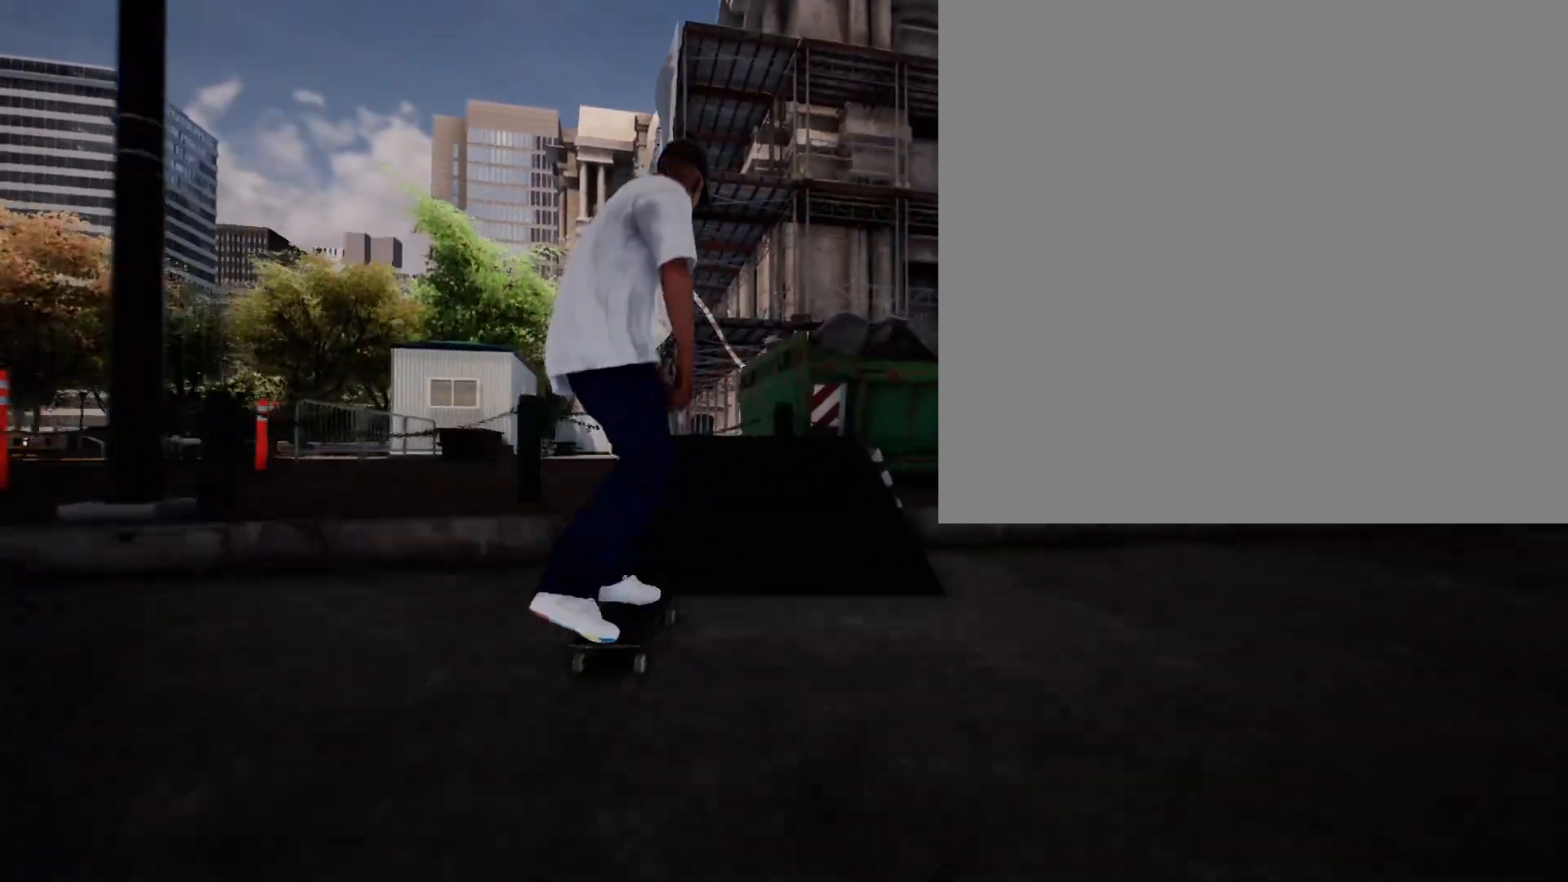
{"buttons": [], "left_stick": "center", "right_stick": "center", "events": [[200, "left_stick", "up"], [283, "left_stick", "center"], [283, "right_stick", "center"]]}
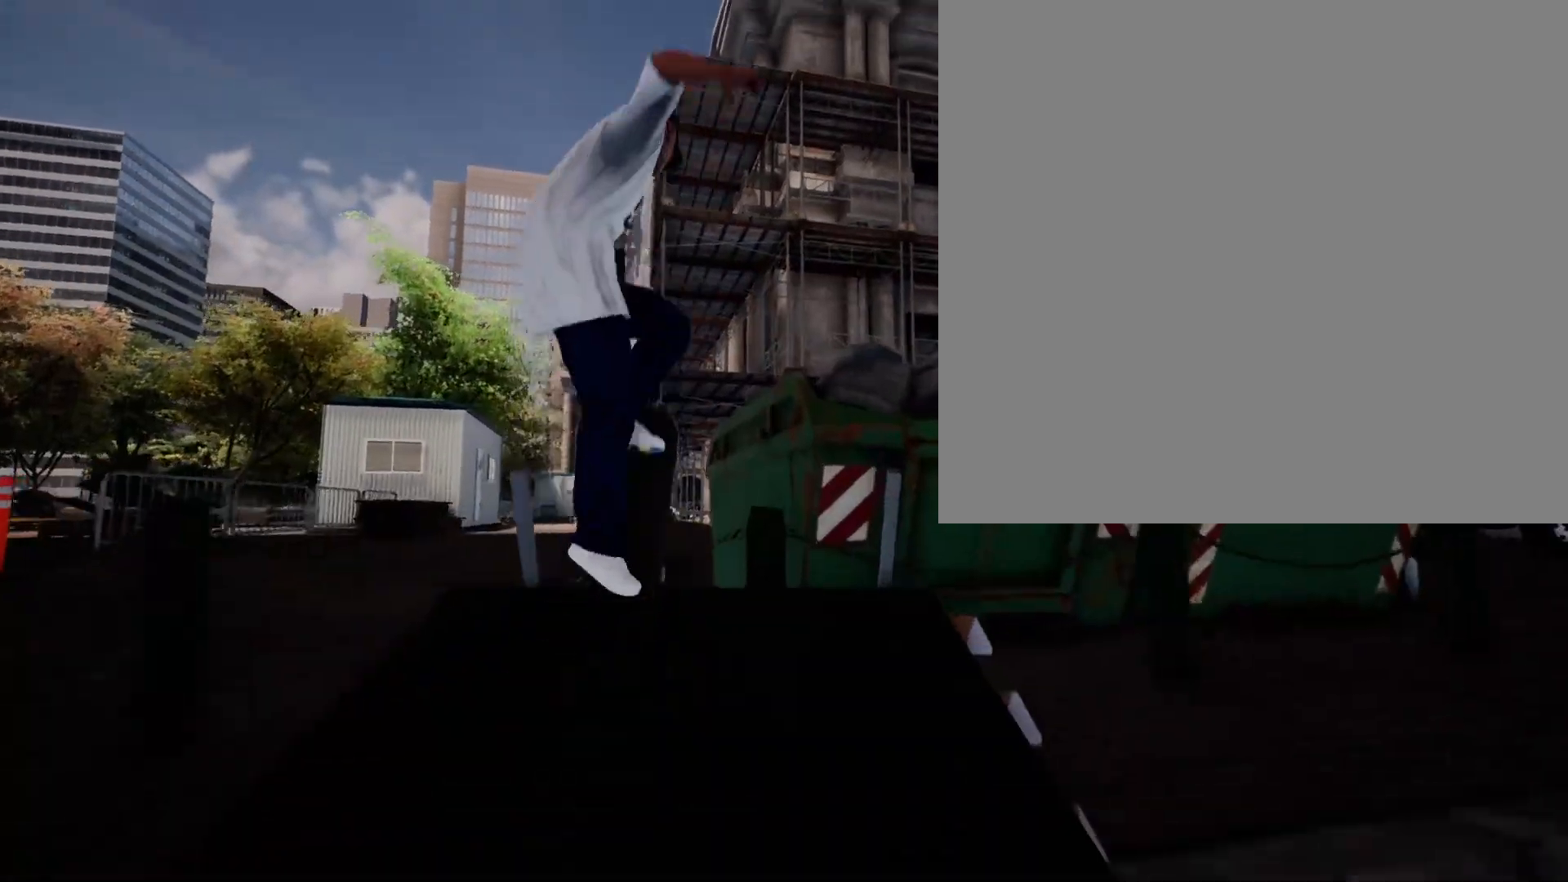
{"buttons": [], "left_stick": "up", "right_stick": "center", "events": [[367, "left_stick", "up"]]}
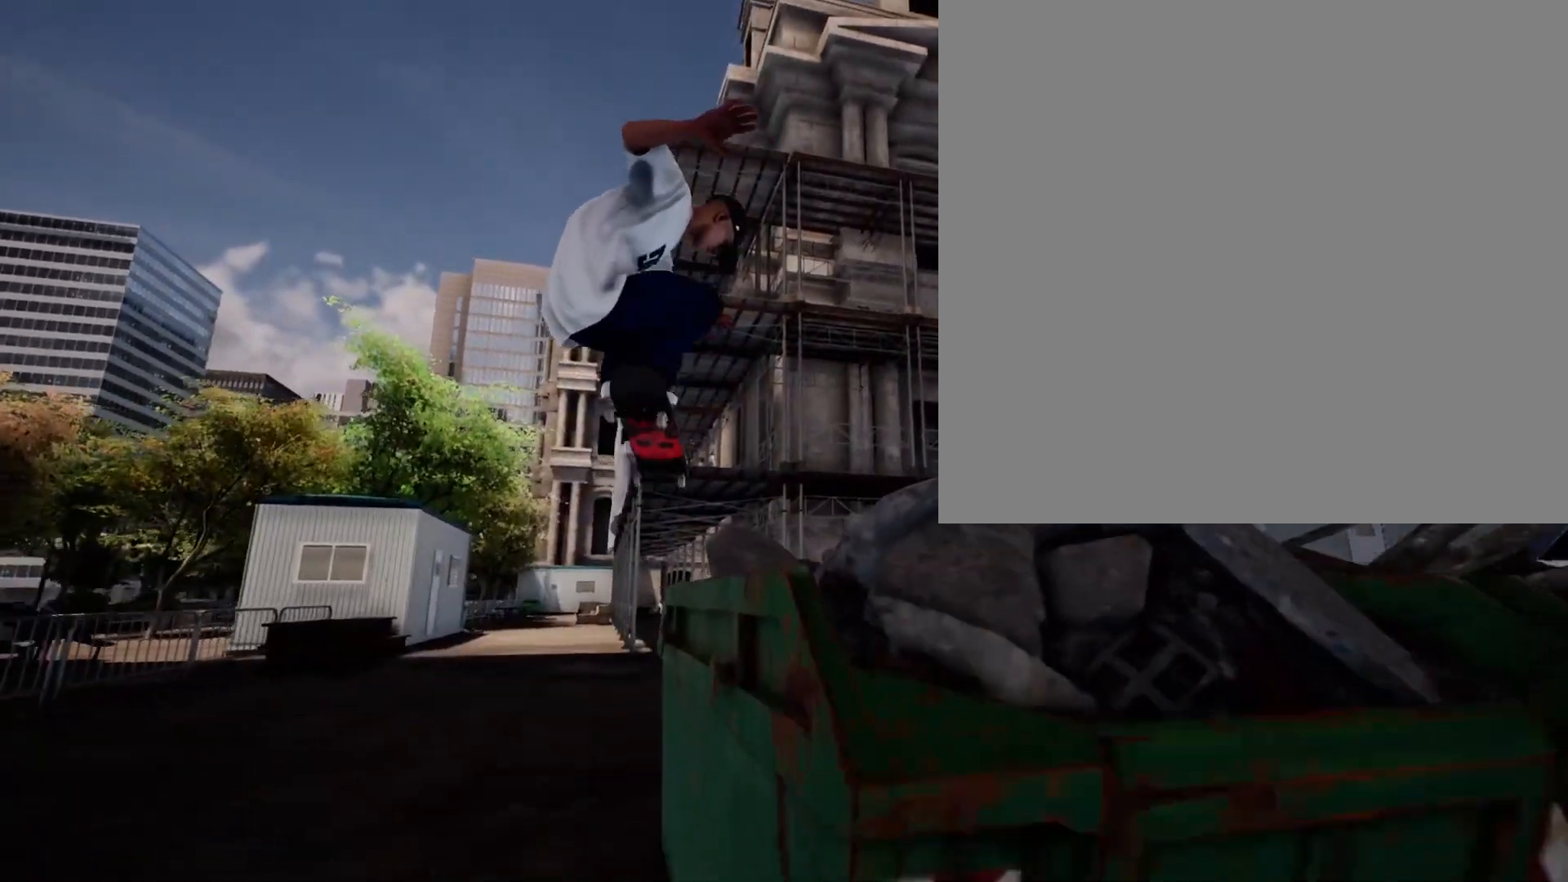
{"buttons": [], "left_stick": "center", "right_stick": "center", "events": [[417, "left_stick", "center"]]}
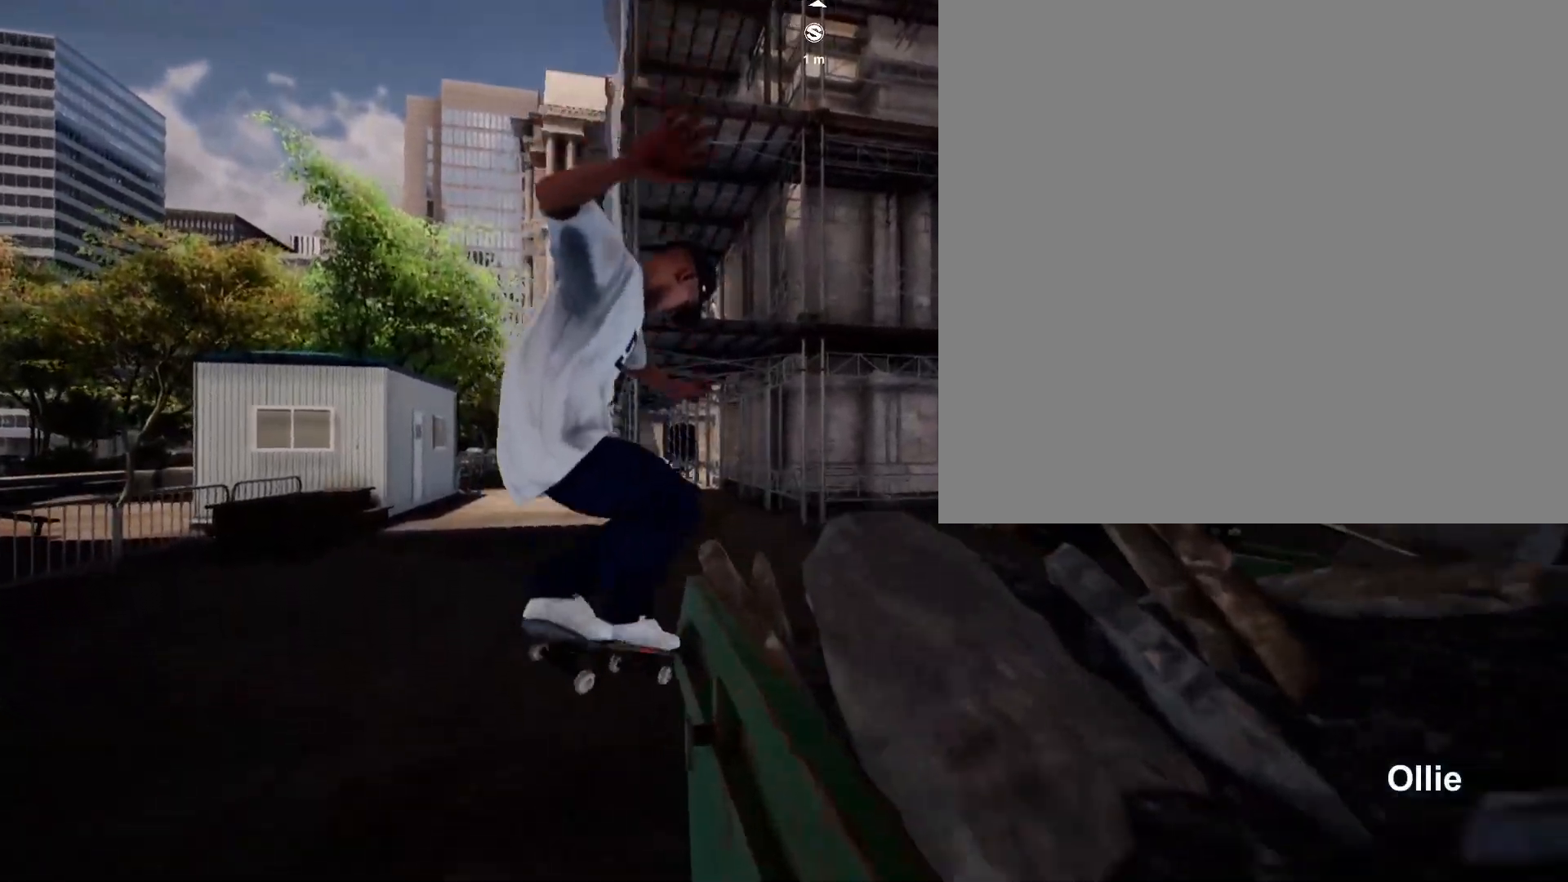
{"buttons": ["L2"], "left_stick": "center", "right_stick": "center", "events": [[317, "L2", "down"]]}
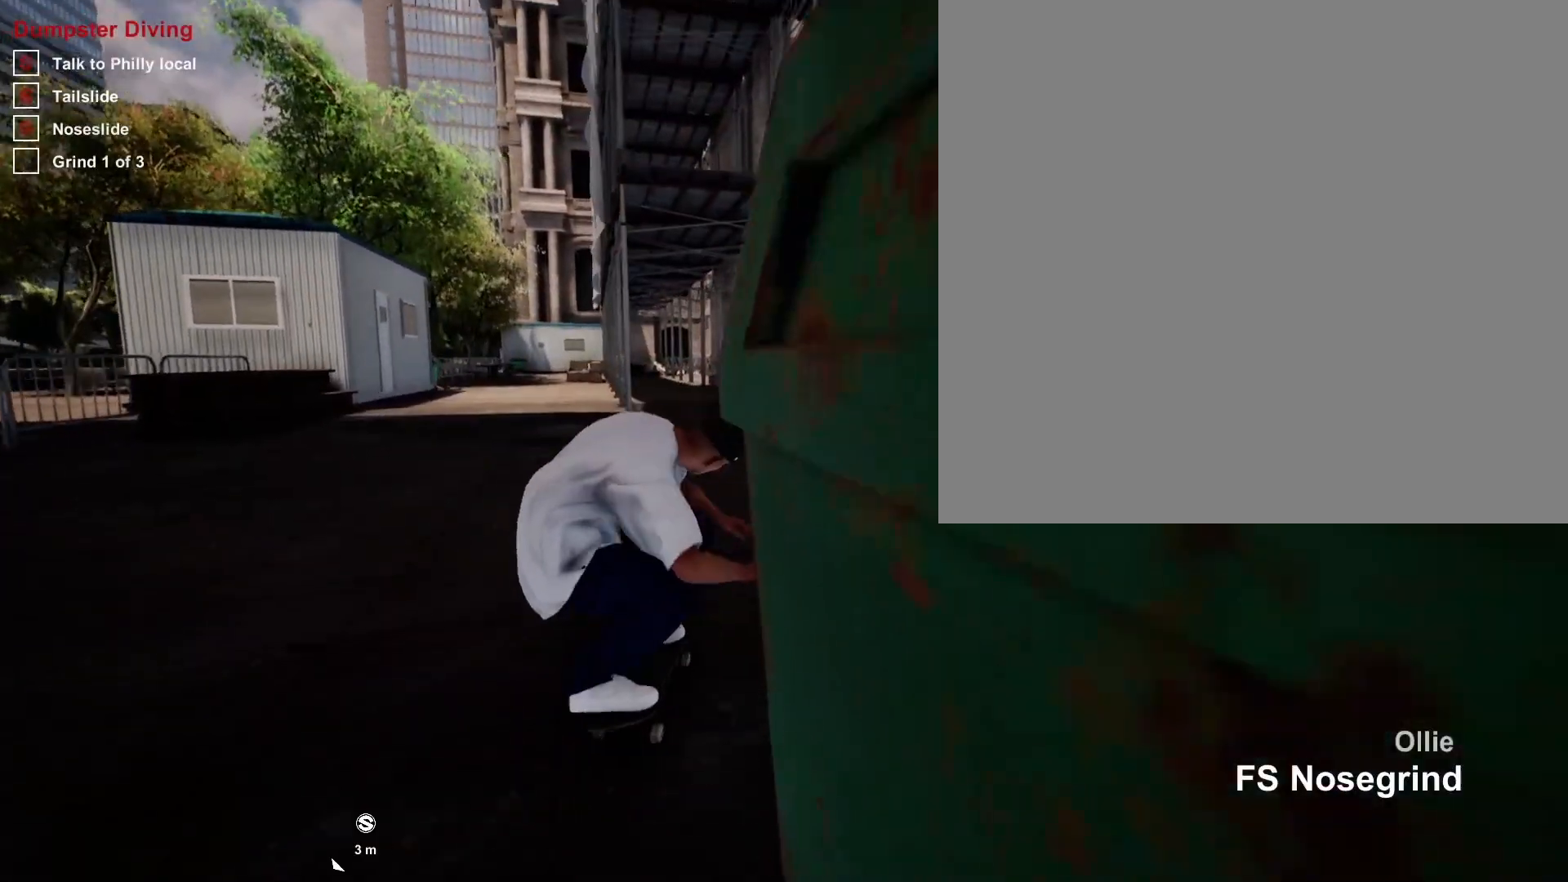
{"buttons": ["L2"], "left_stick": "center", "right_stick": "center", "events": []}
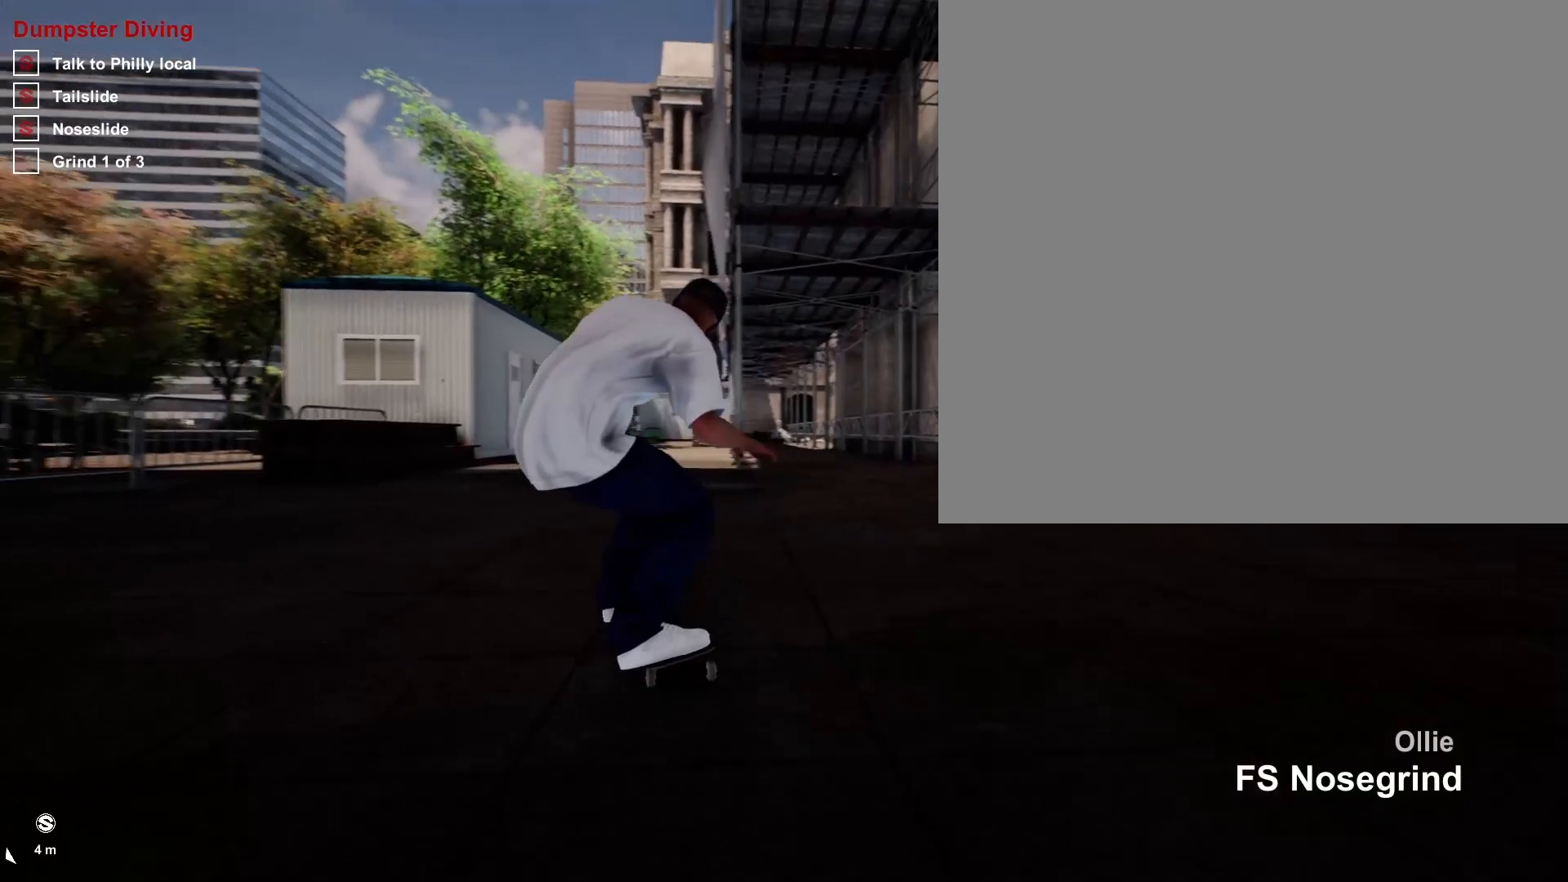
{"buttons": [], "left_stick": "center", "right_stick": "center", "events": [[100, "L2", "up"]]}
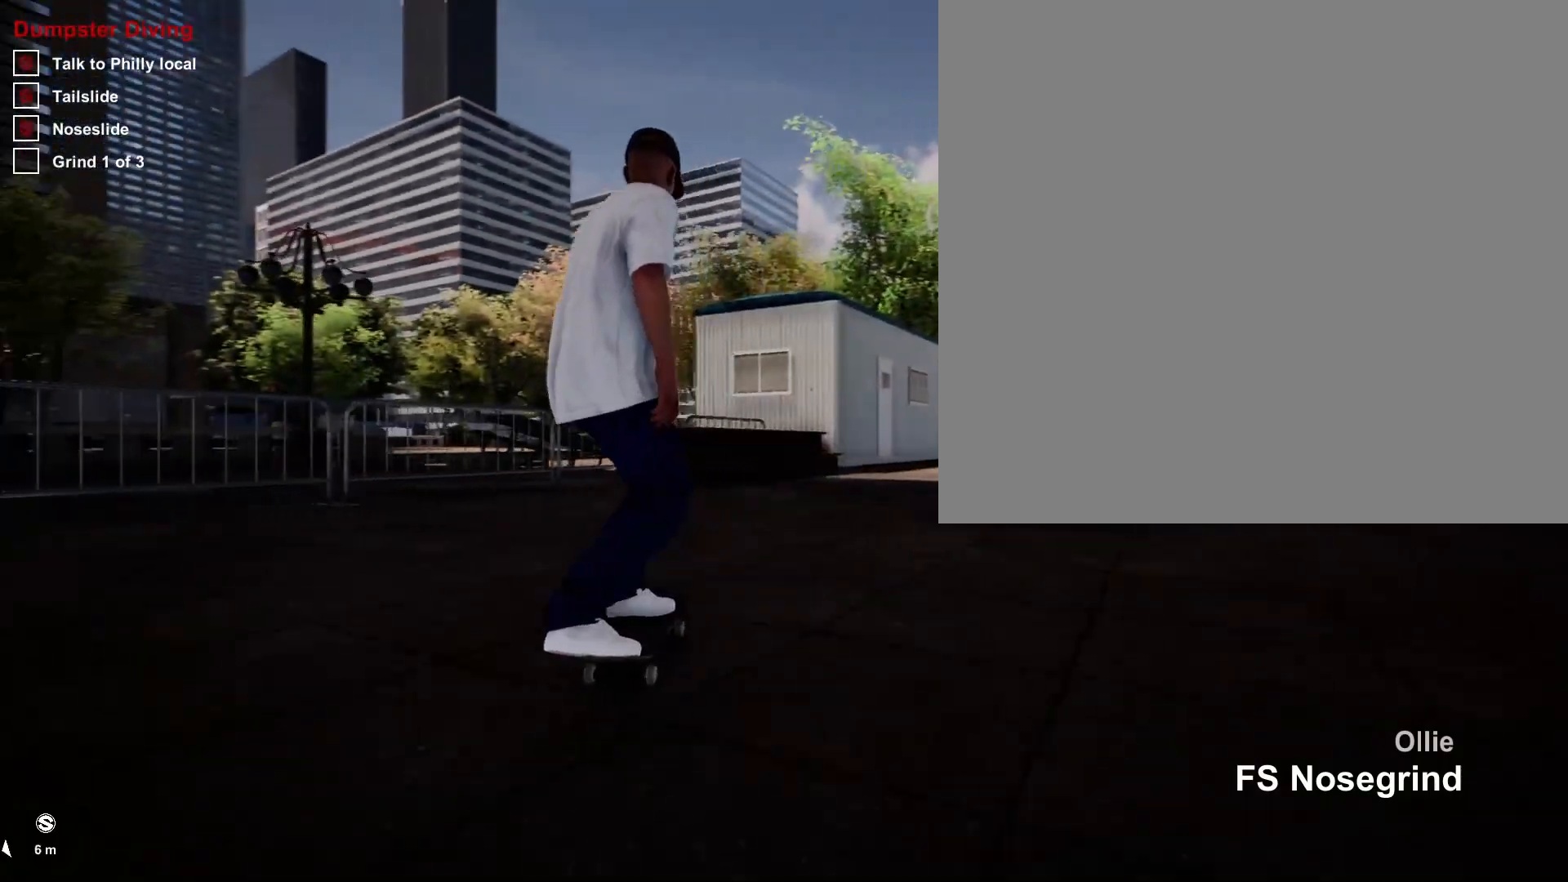
{"buttons": [], "left_stick": "center", "right_stick": "center", "events": []}
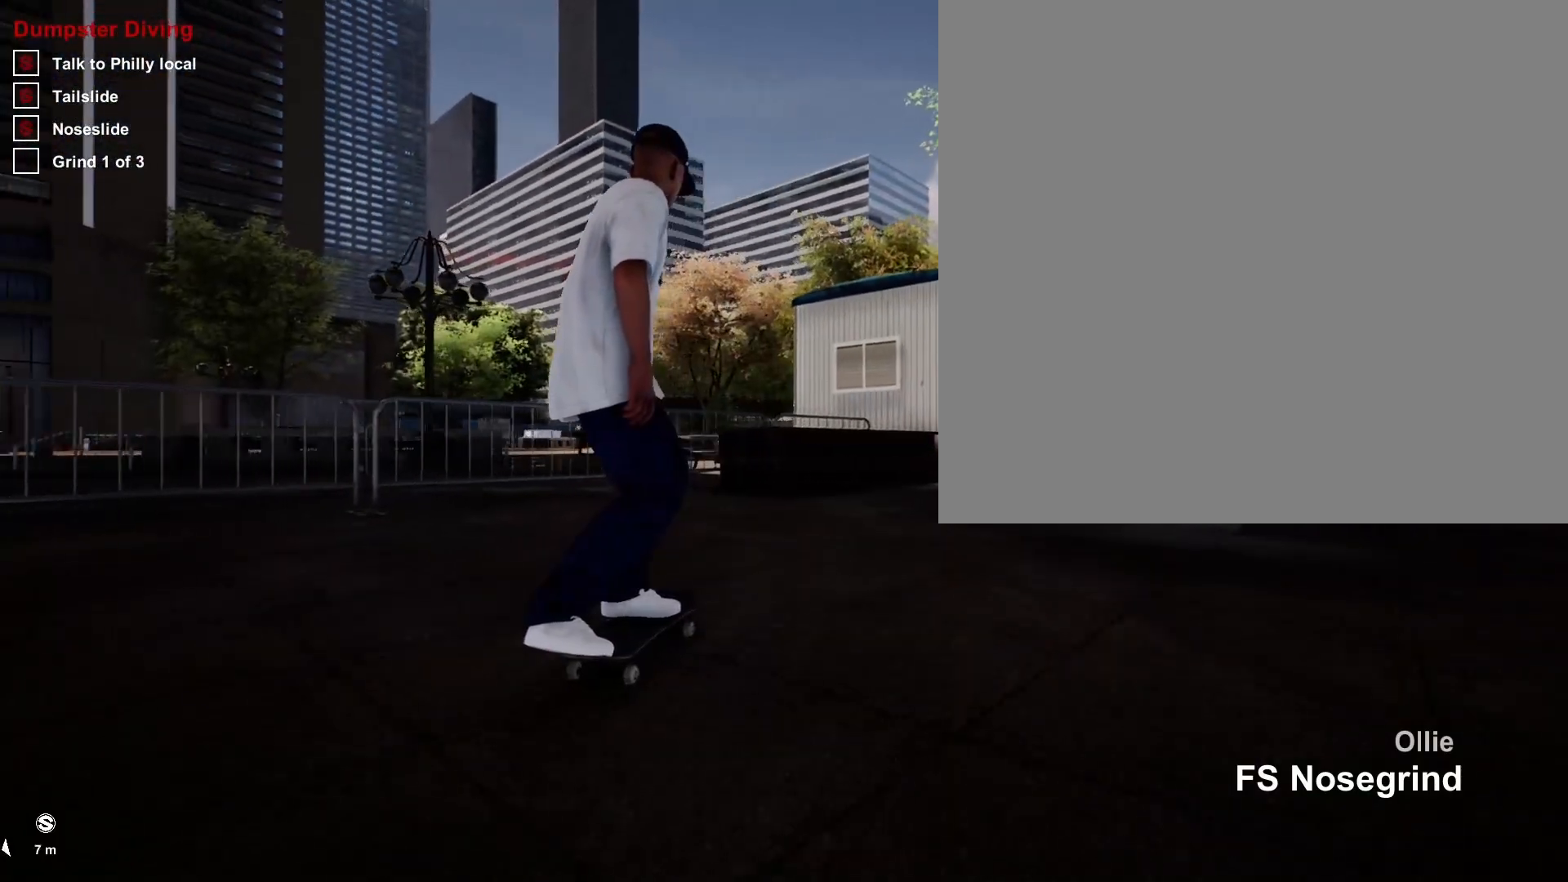
{"buttons": [], "left_stick": "center", "right_stick": "center", "events": []}
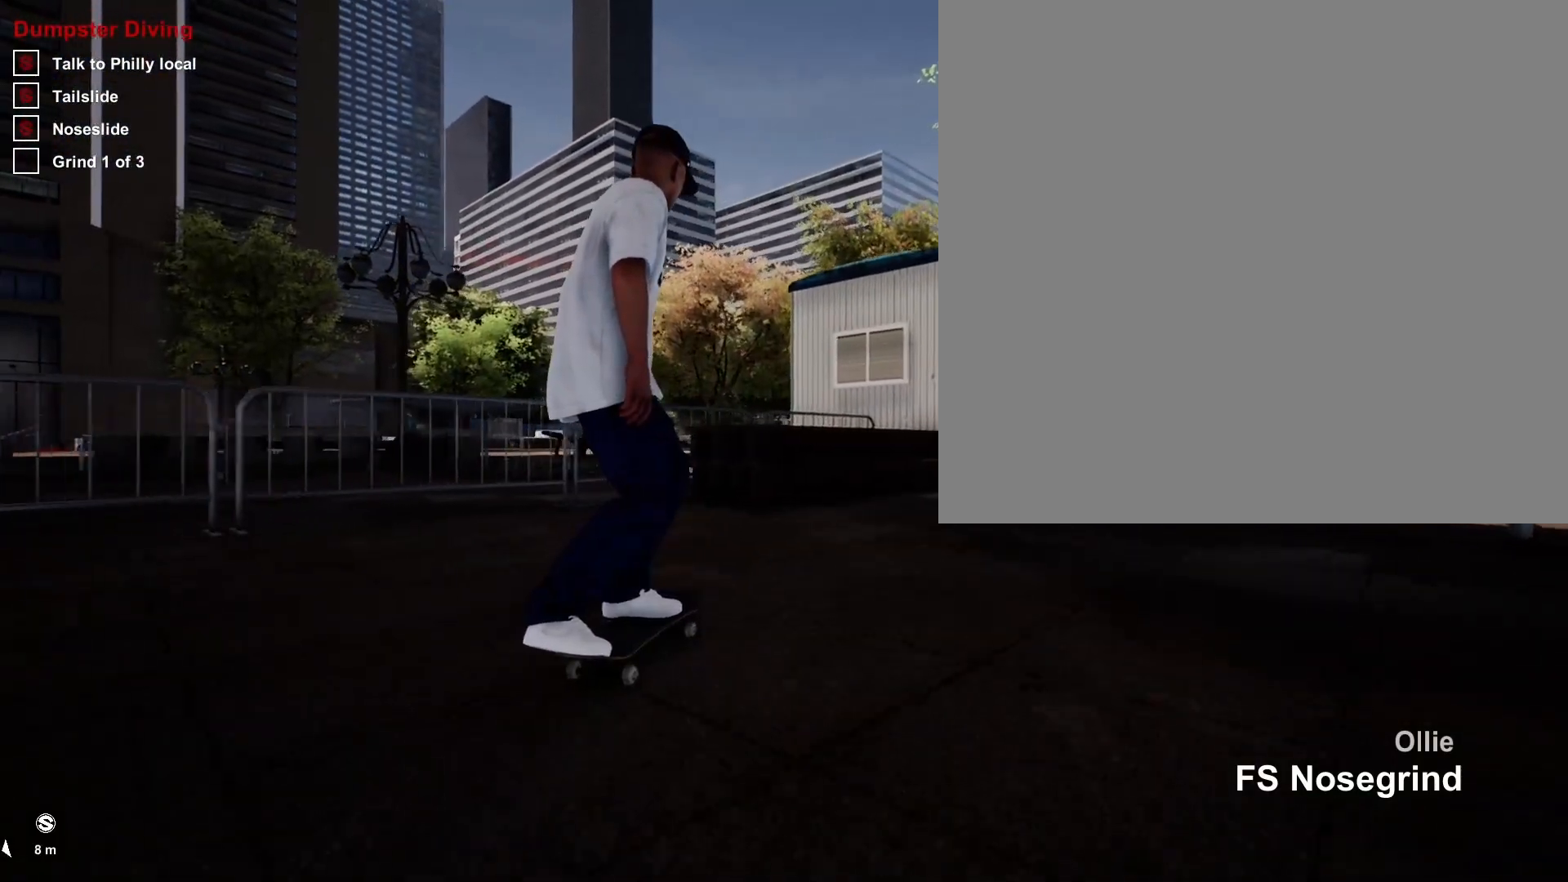
{"buttons": ["L2"], "left_stick": "center", "right_stick": "center", "events": [[217, "L2", "down"]]}
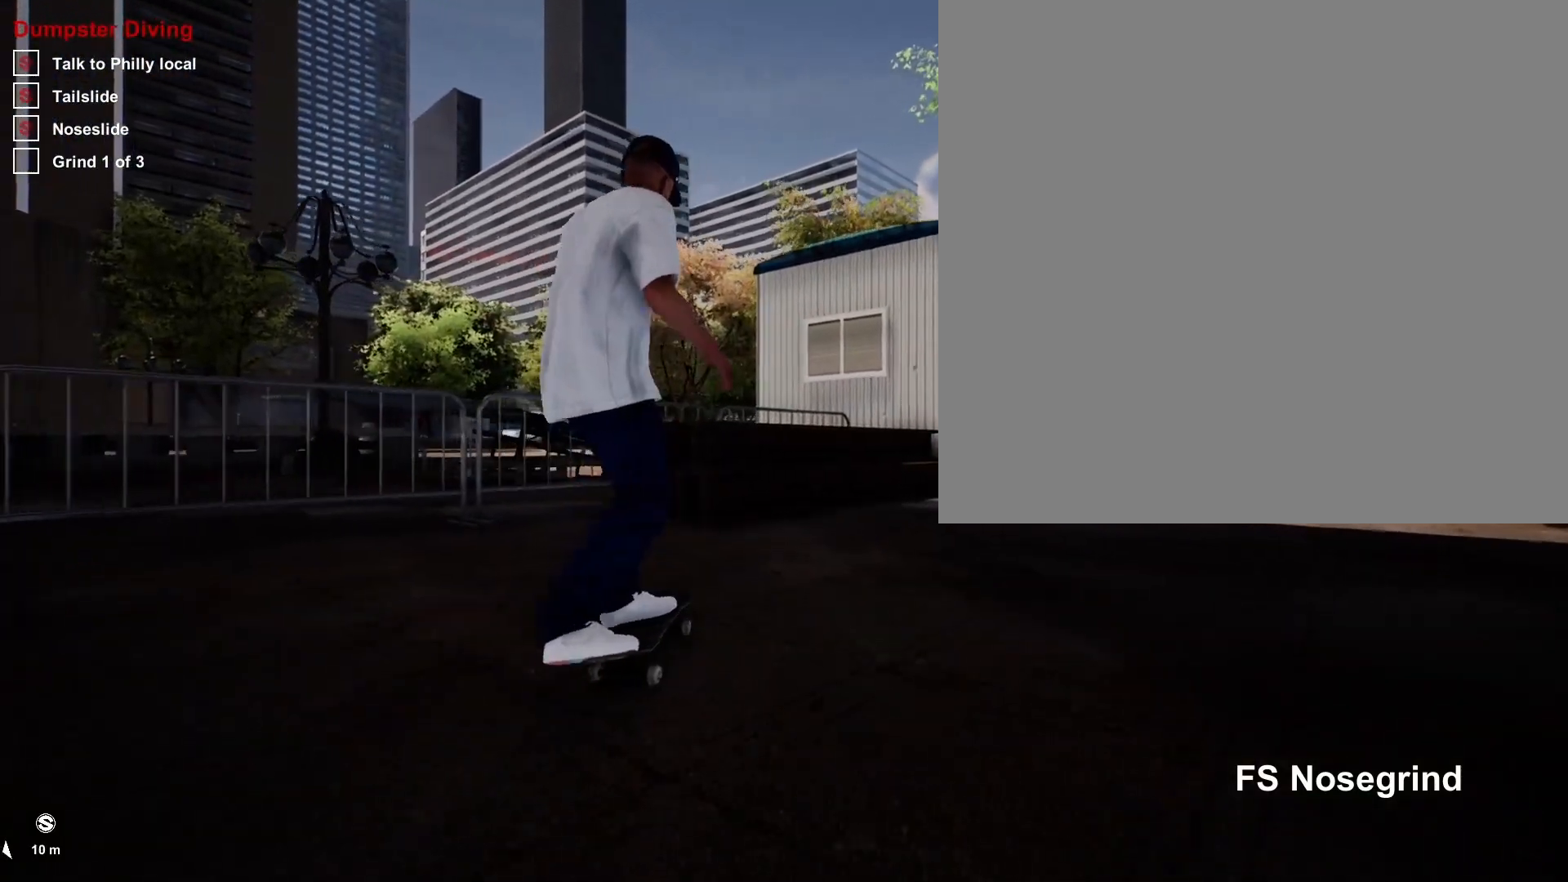
{"buttons": [], "left_stick": "center", "right_stick": "center", "events": [[500, "L2", "up"]]}
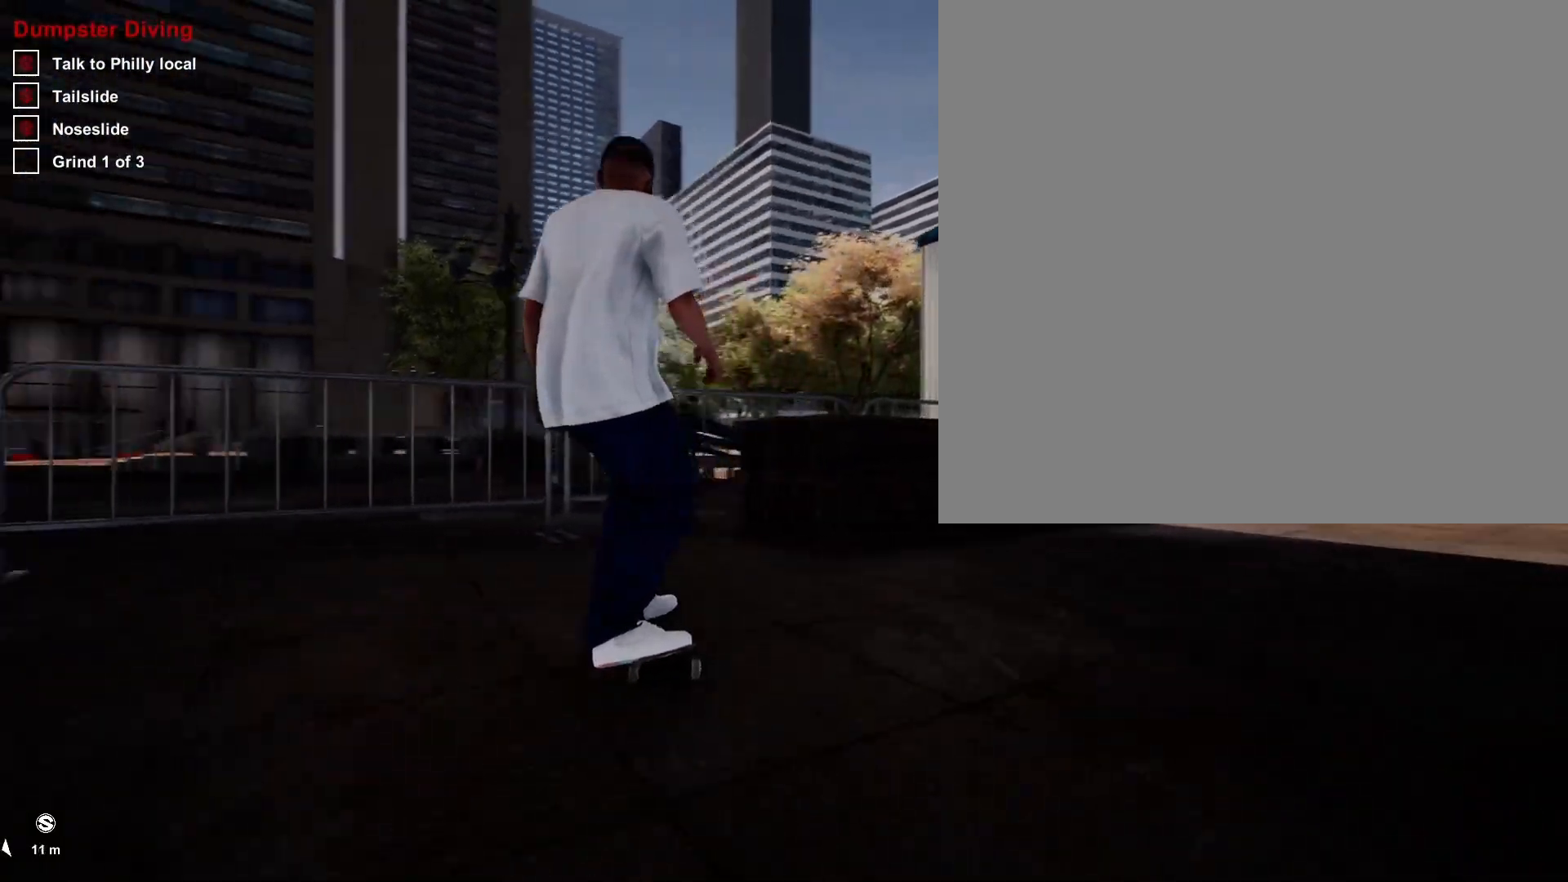
{"buttons": ["A"], "left_stick": "center", "right_stick": "center", "events": [[50, "DPAD_UP", "down"], [350, "DPAD_UP", "up"], [417, "A", "down"]]}
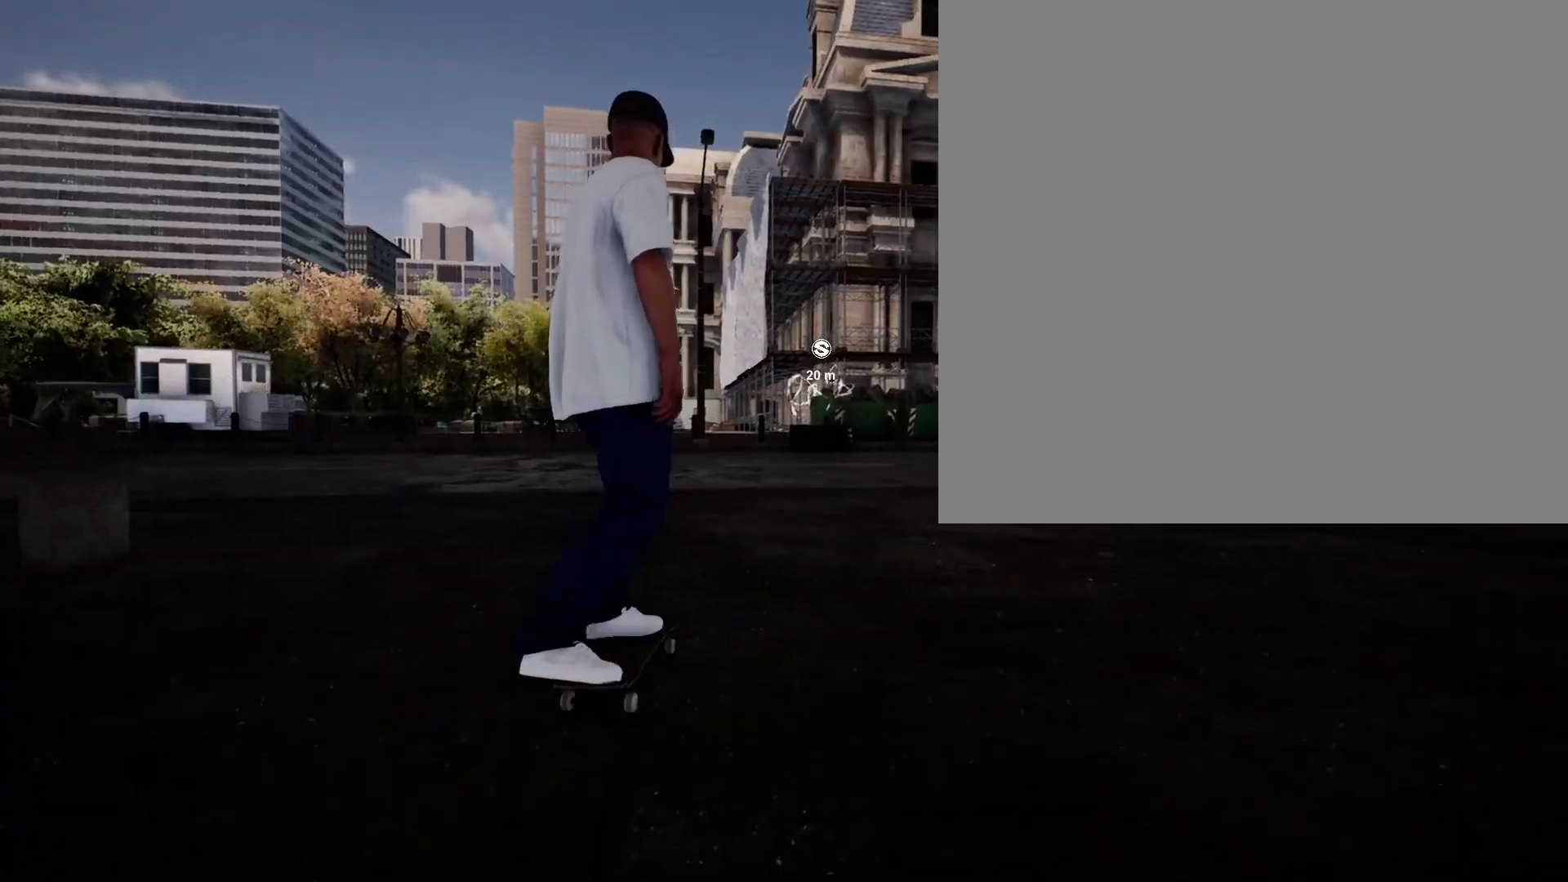
{"buttons": [], "left_stick": "center", "right_stick": "center", "events": [[33, "A", "up"], [117, "A", "down"], [217, "A", "up"], [283, "A", "down"], [367, "R2", "down"], [433, "A", "up"], [433, "R2", "up"]]}
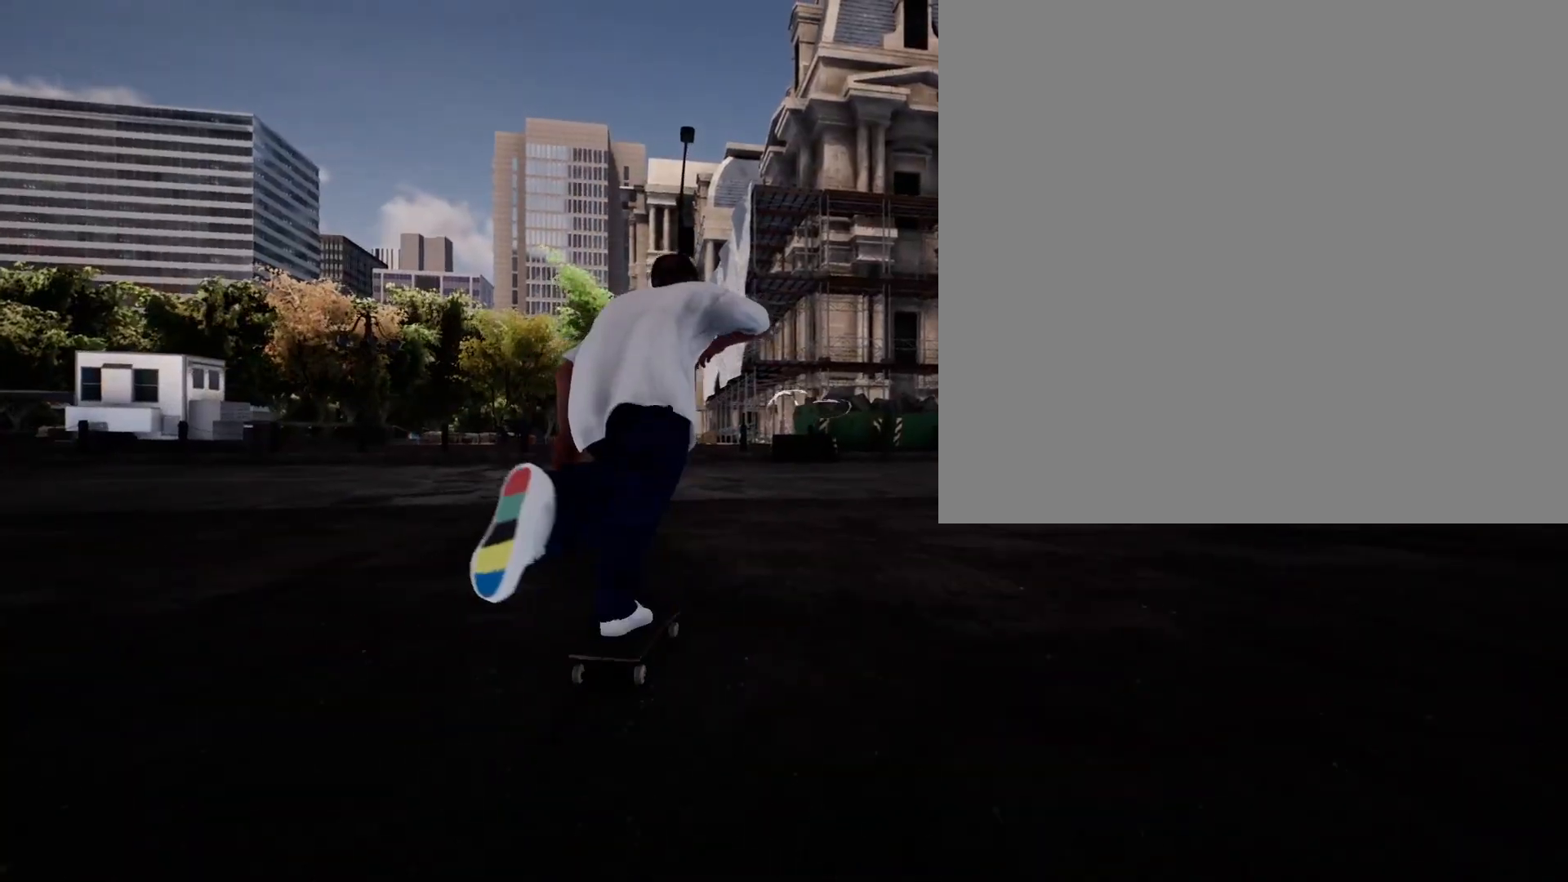
{"buttons": [], "left_stick": "center", "right_stick": "center", "events": [[17, "A", "down"], [150, "A", "up"], [217, "A", "down"], [350, "A", "up"], [417, "A", "down"], [500, "A", "up"]]}
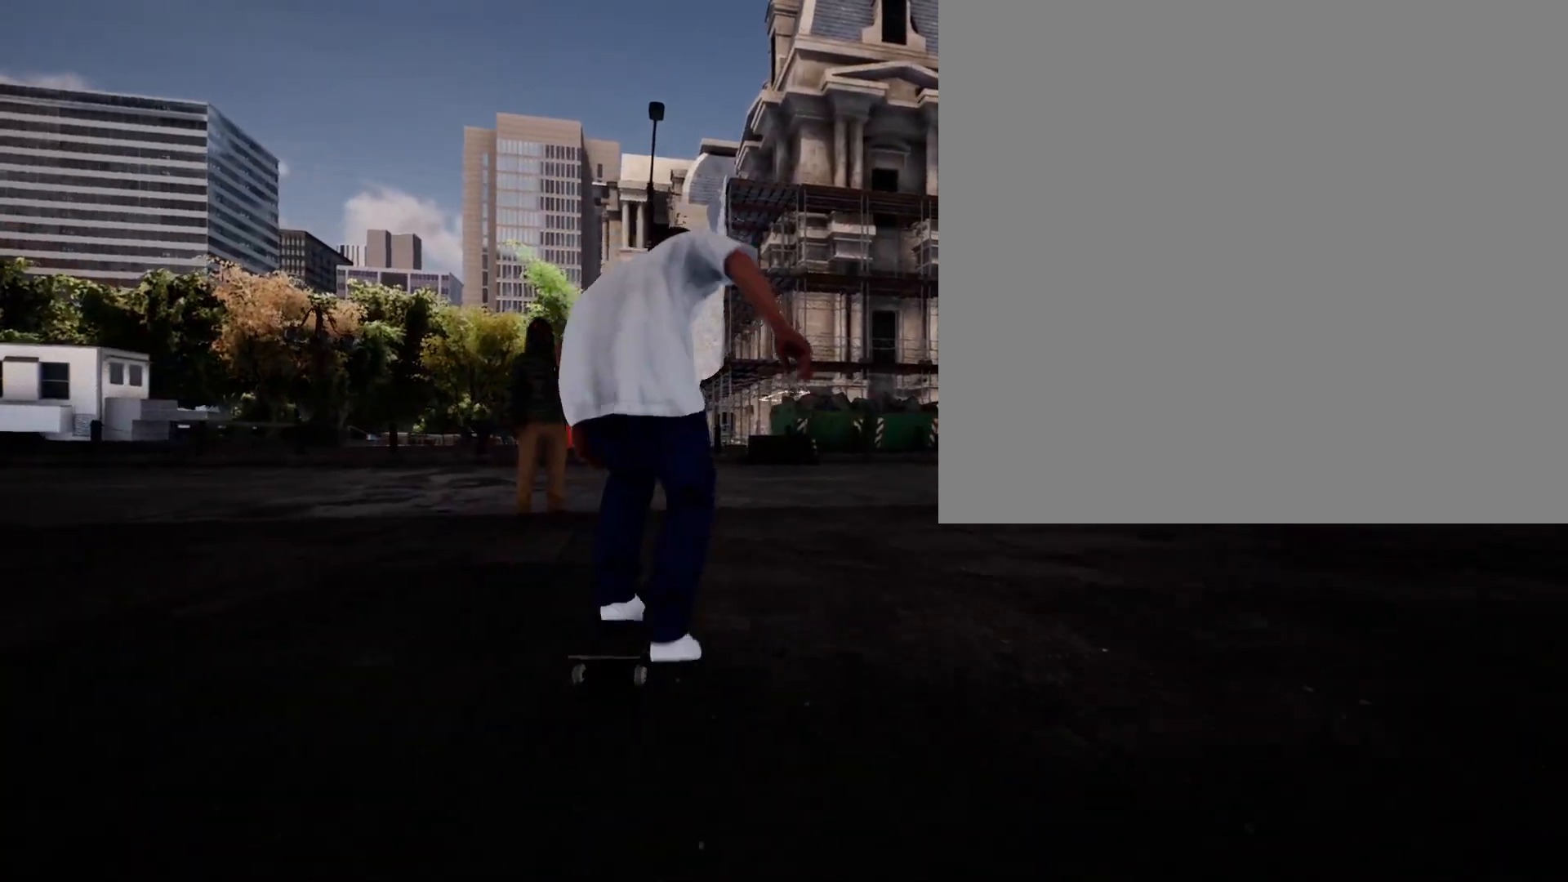
{"buttons": [], "left_stick": "center", "right_stick": "center", "events": [[83, "A", "down"], [433, "A", "up"]]}